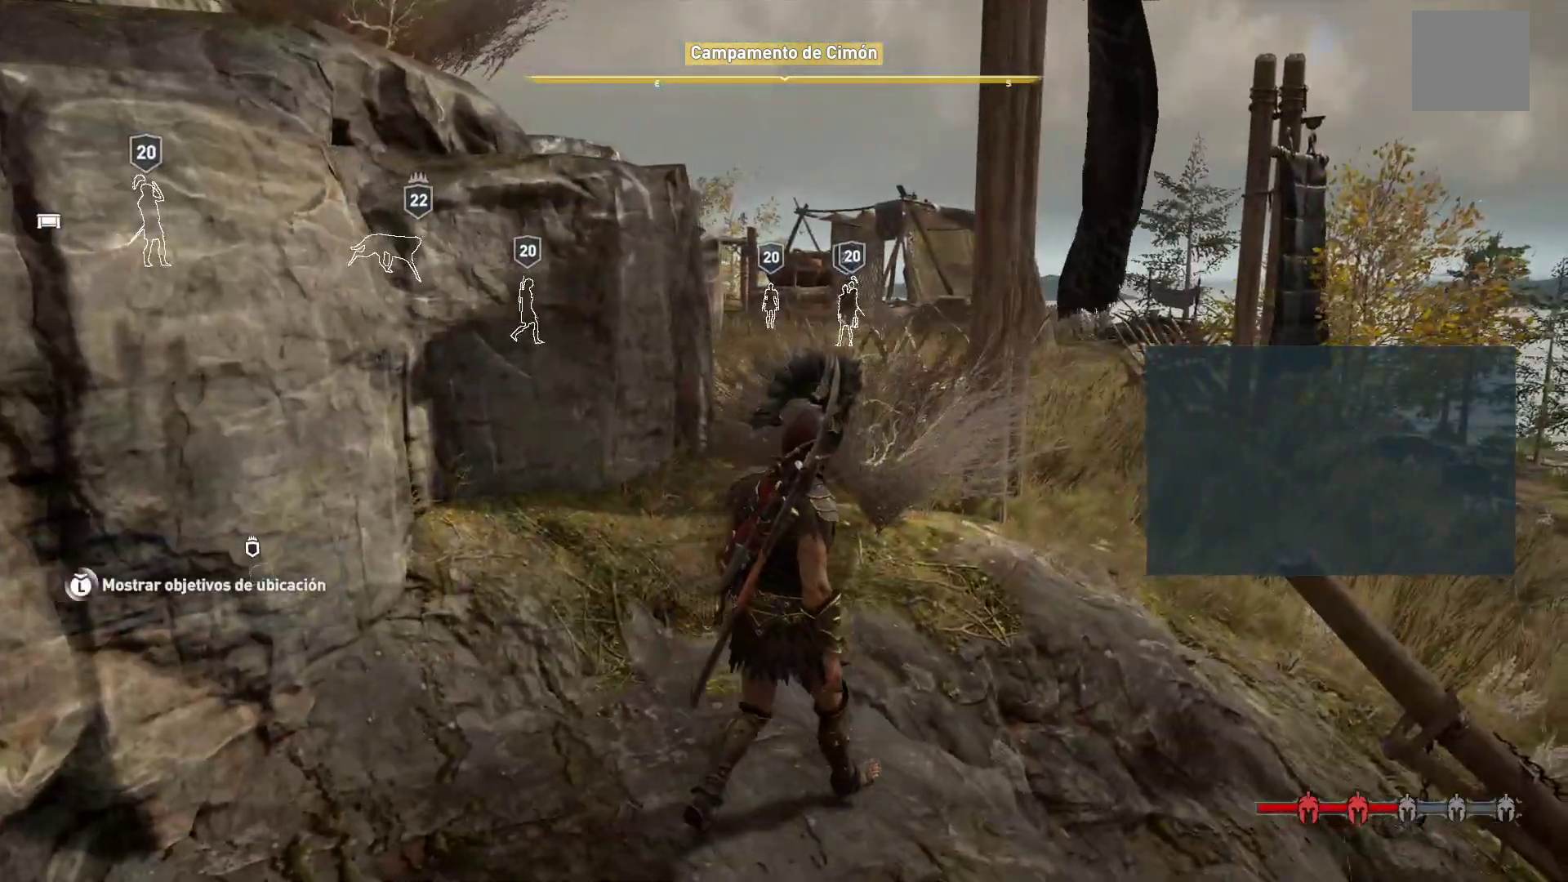
Gameplay with a controller (Xbox layout); each line is a JSON object with the inputs held at the frame after it. "events" lists button and stick changes between this image and that frame as [ms after this image, input, new state], when the widget could be followed in between.
{"buttons": [], "left_stick": "up-right", "right_stick": "center", "events": [[283, "right_stick", "left"], [467, "right_stick", "center"]]}
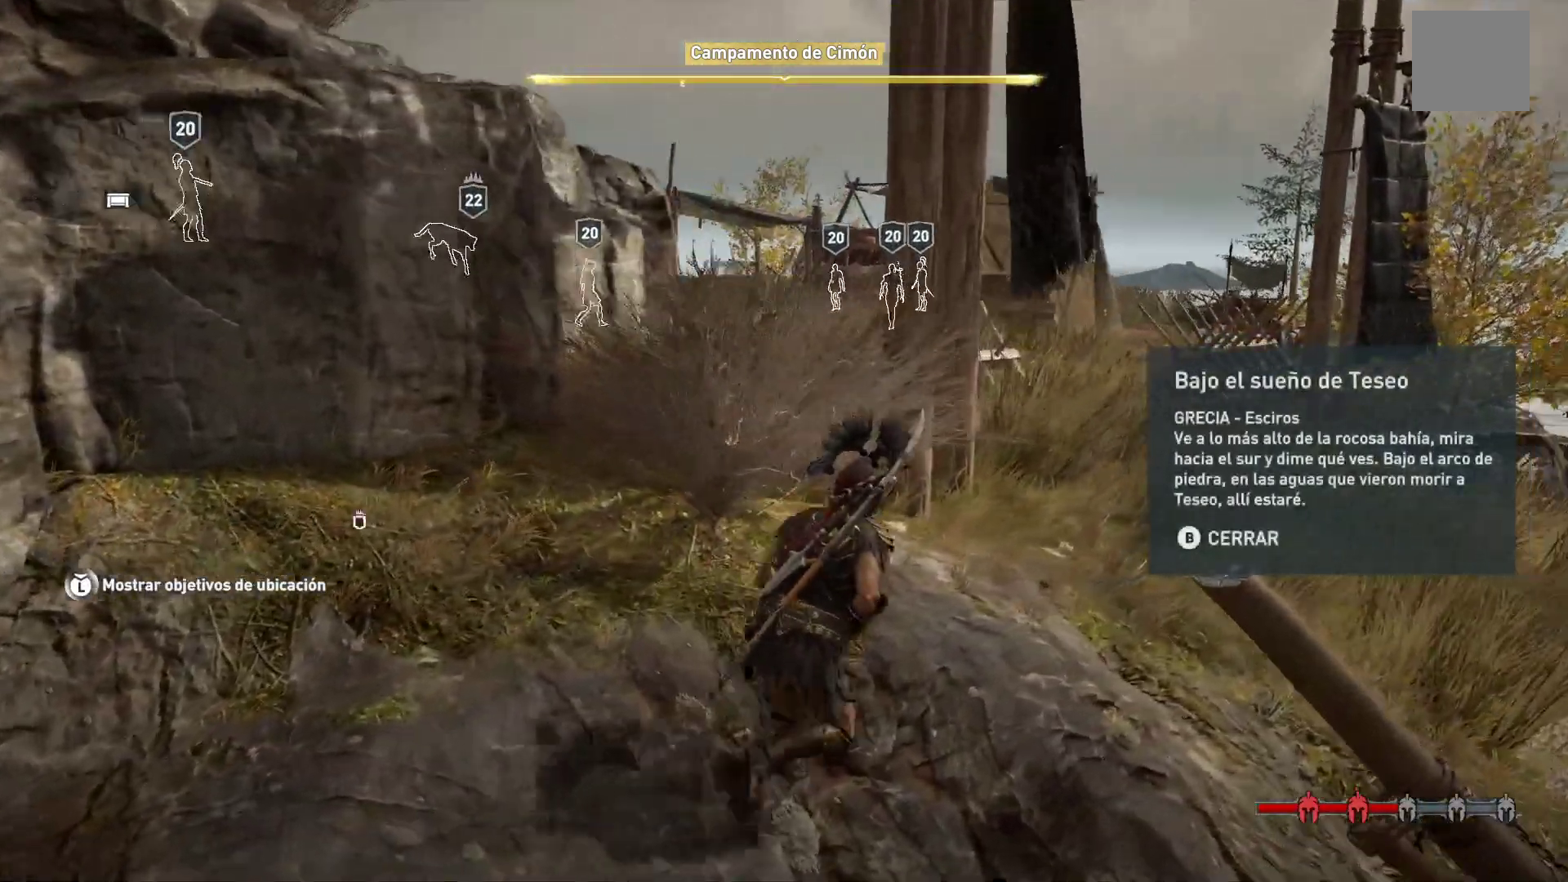
{"buttons": [], "left_stick": "up-right", "right_stick": "left", "events": [[333, "right_stick", "left"]]}
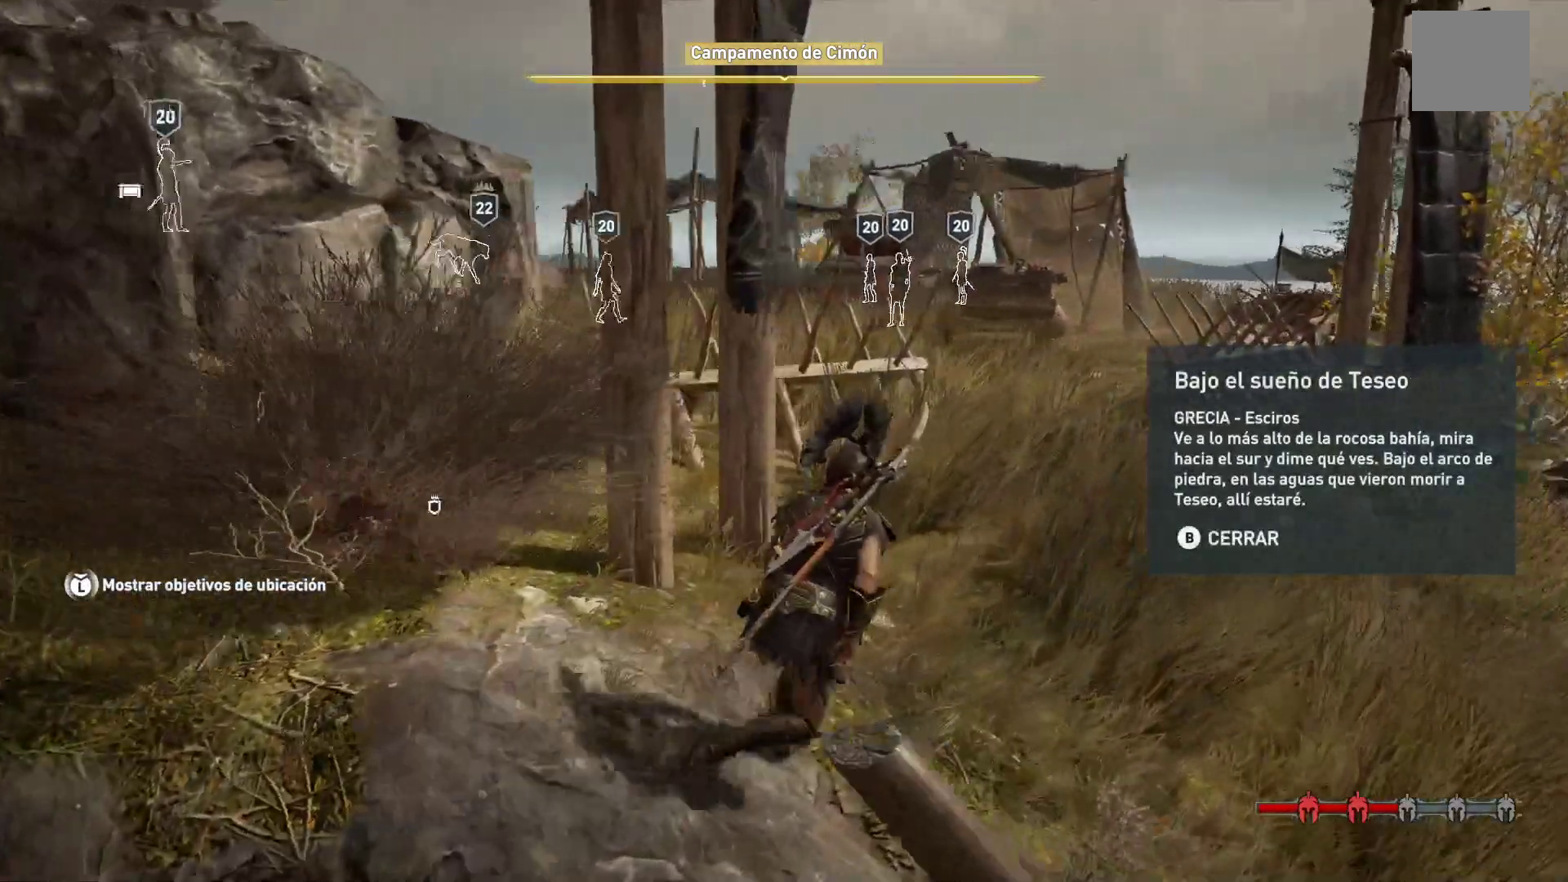
{"buttons": [], "left_stick": "center", "right_stick": "center", "events": [[150, "right_stick", "center"], [350, "left_stick", "center"]]}
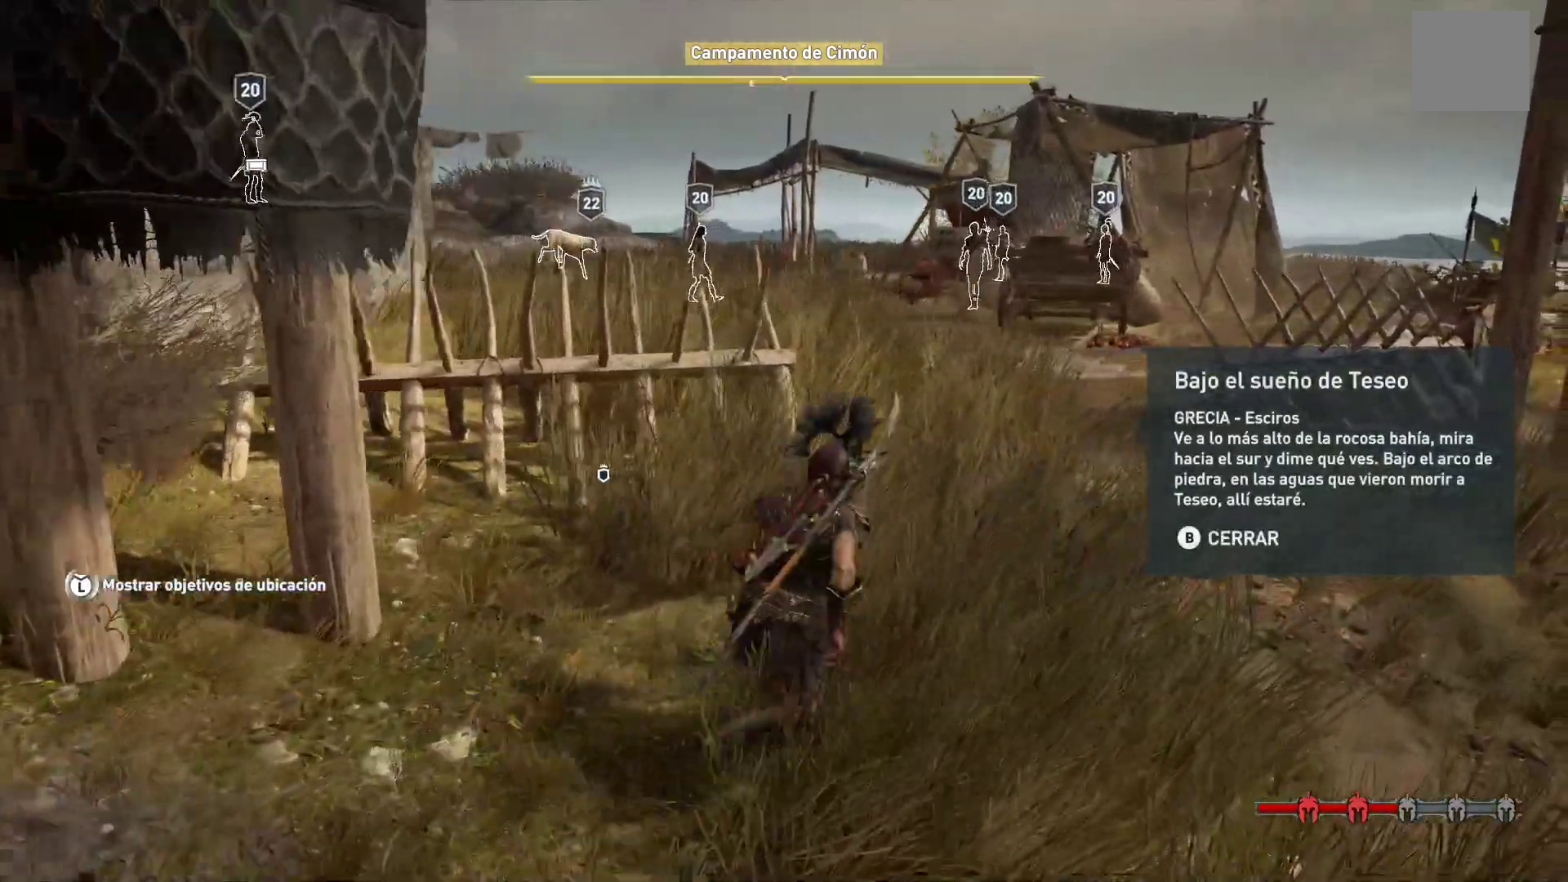
{"buttons": [], "left_stick": "center", "right_stick": "center", "events": []}
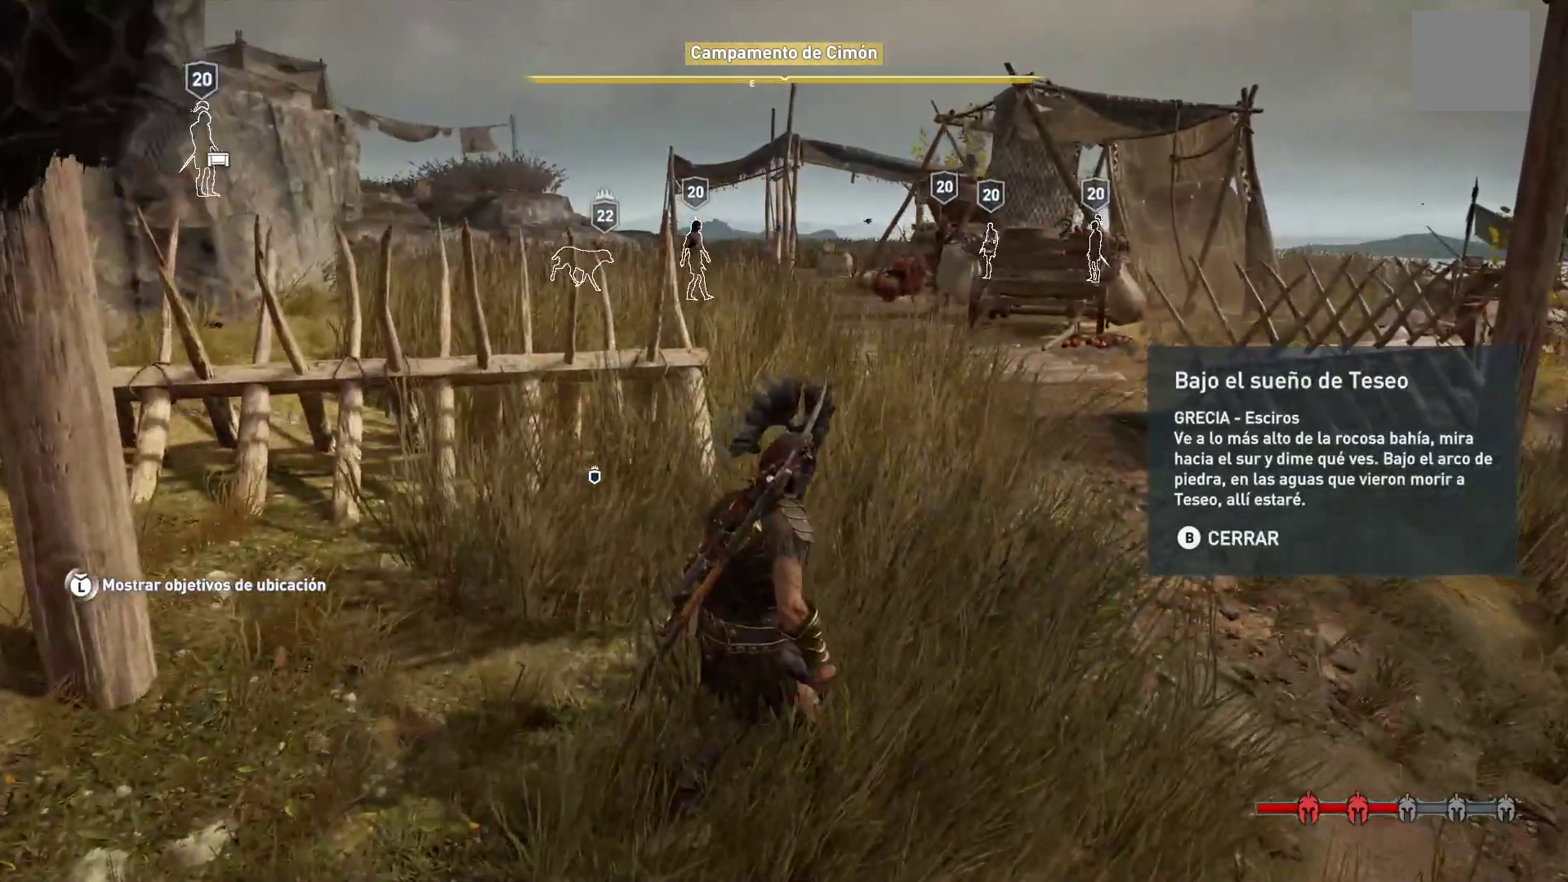
{"buttons": [], "left_stick": "center", "right_stick": "center", "events": [[217, "B", "down"], [350, "B", "up"]]}
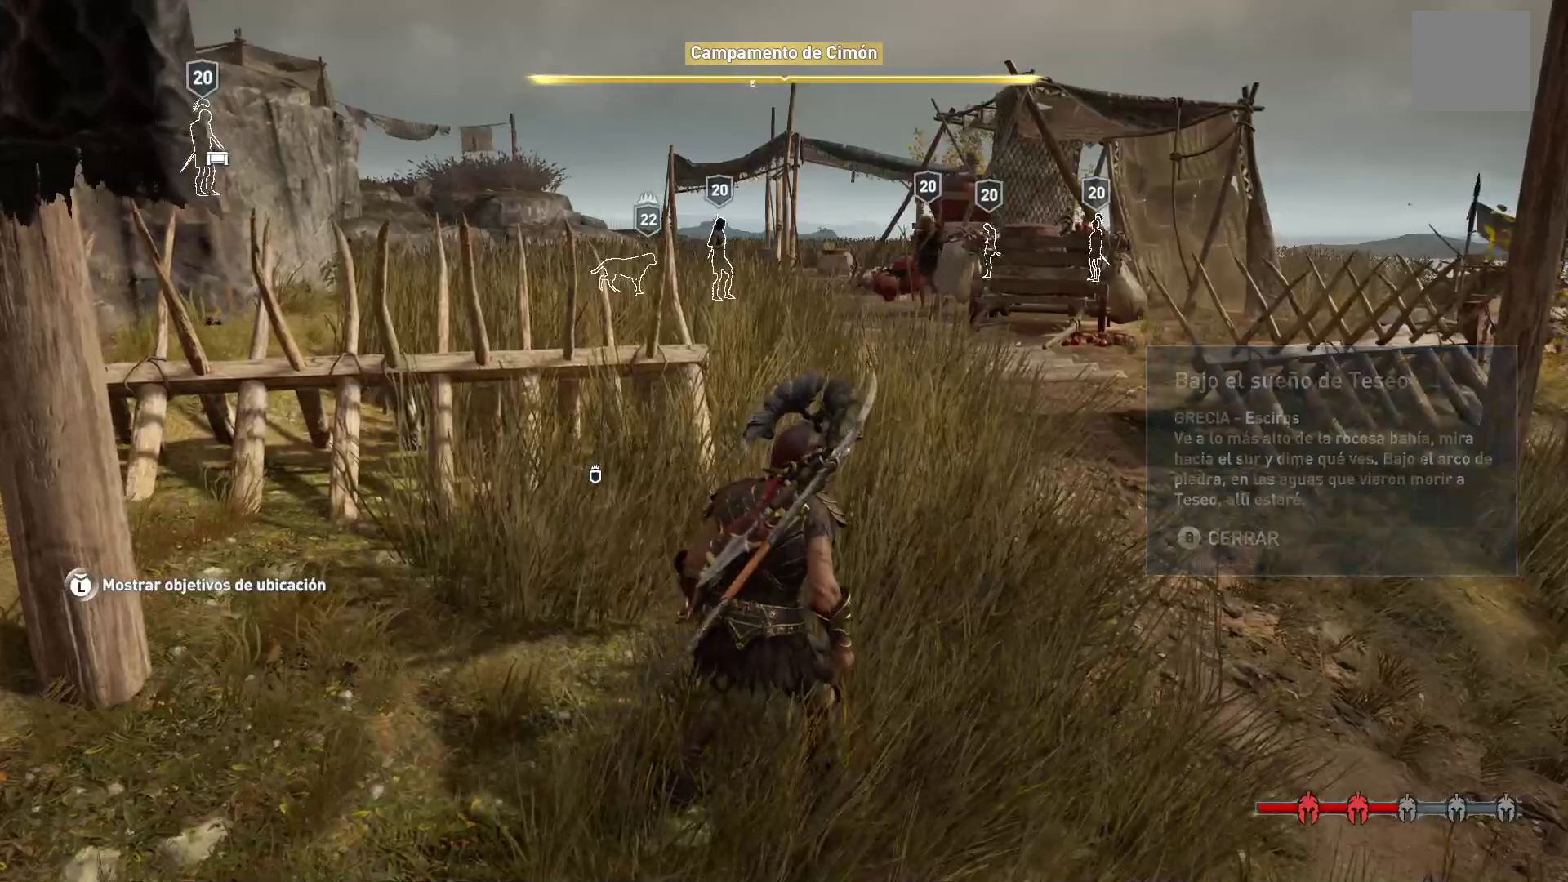
{"buttons": [], "left_stick": "center", "right_stick": "center", "events": []}
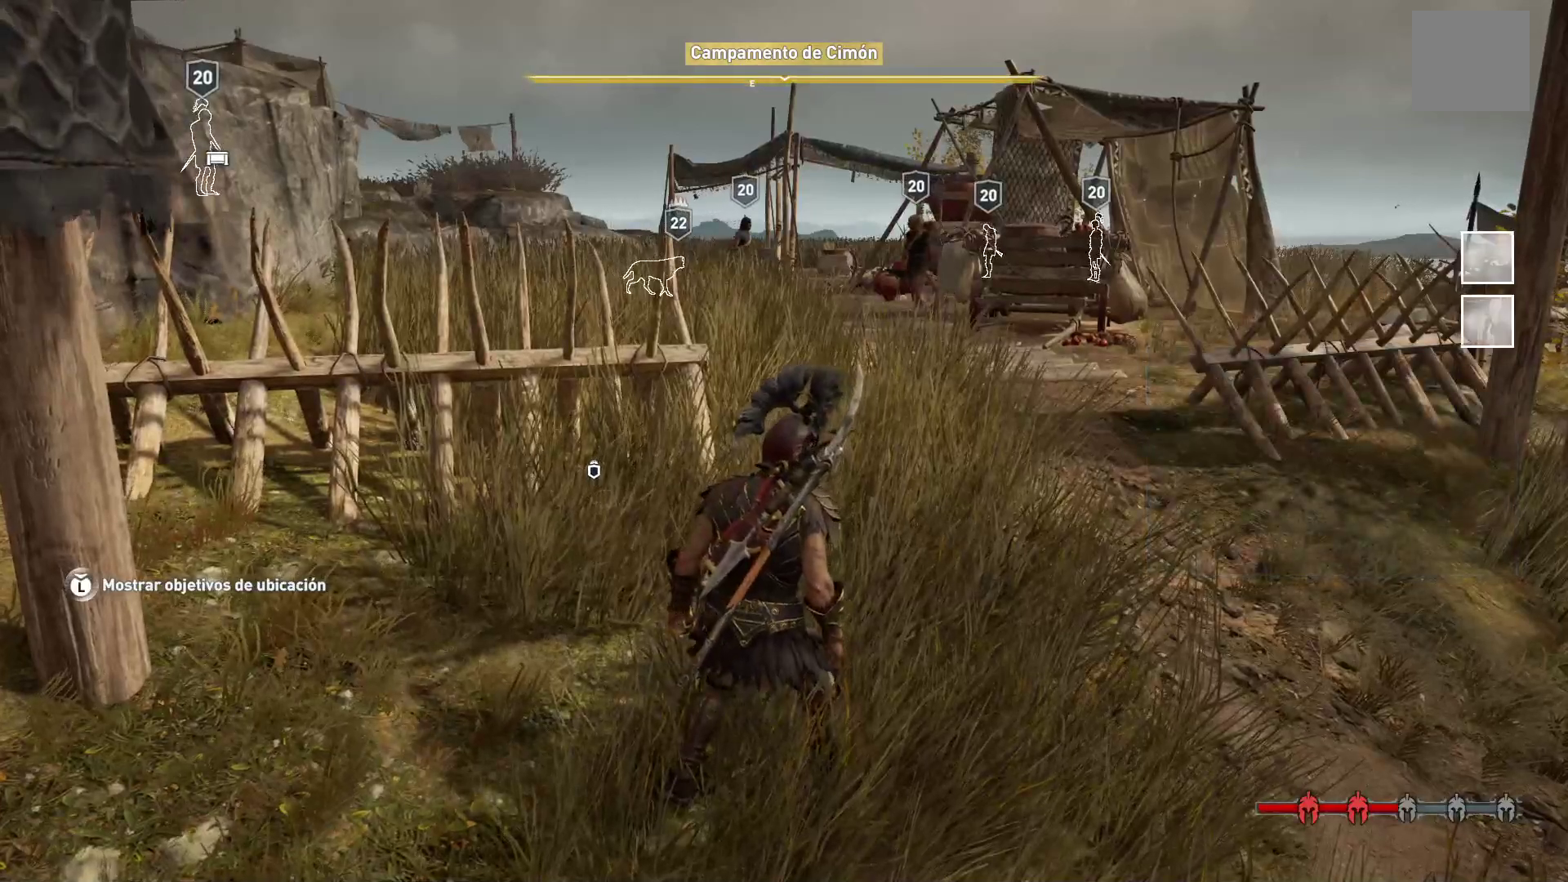
{"buttons": [], "left_stick": "down-left", "right_stick": "center", "events": [[300, "left_stick", "down"], [383, "left_stick", "down-left"]]}
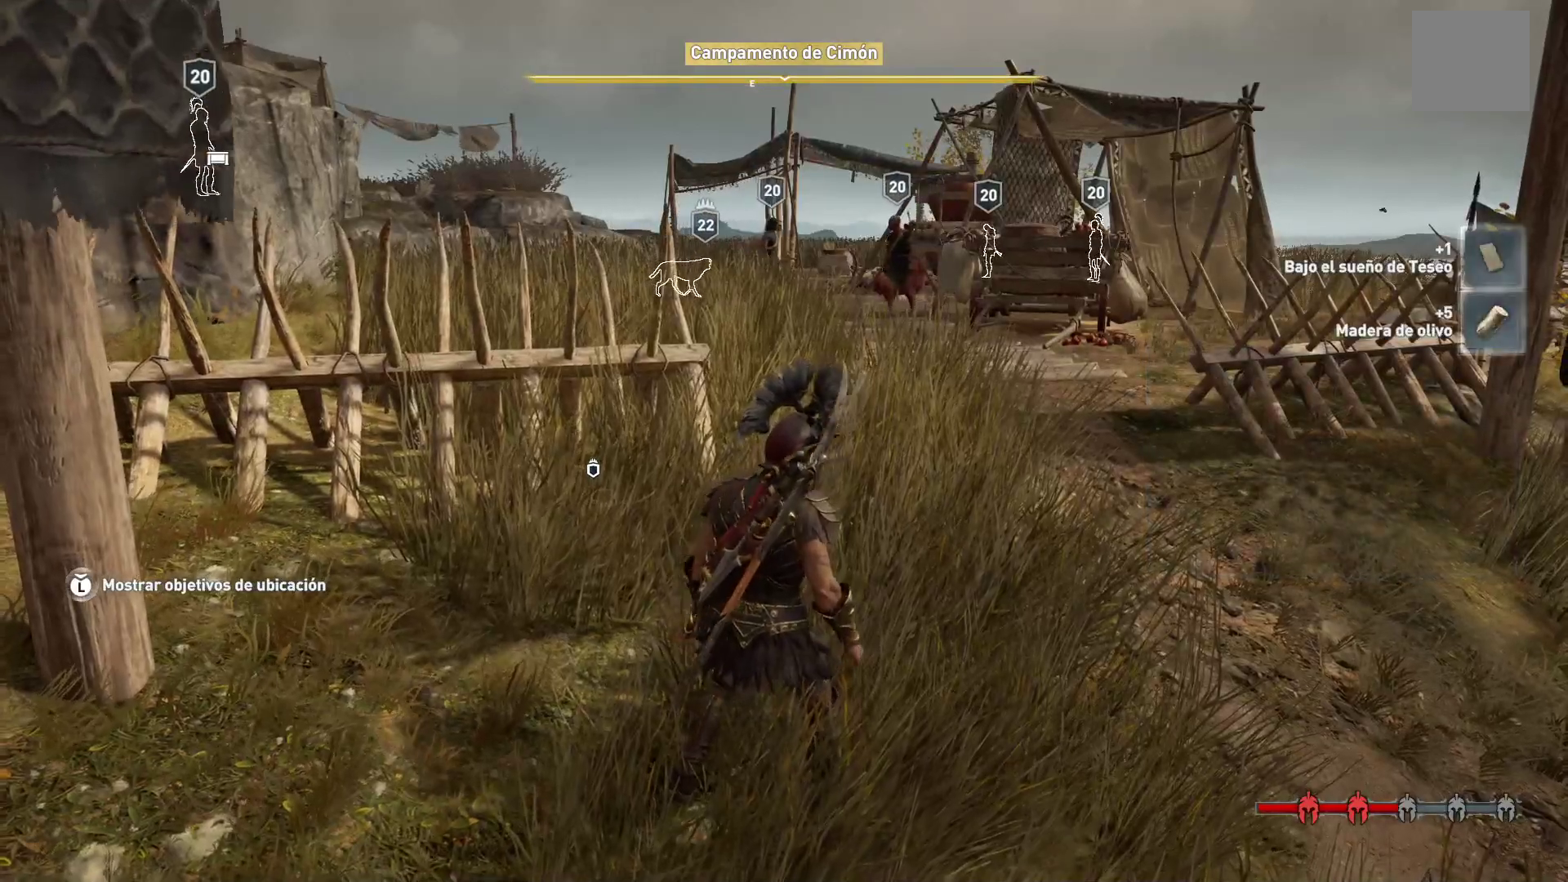
{"buttons": [], "left_stick": "center", "right_stick": "center", "events": [[150, "B", "down"], [300, "B", "up"], [317, "left_stick", "center"]]}
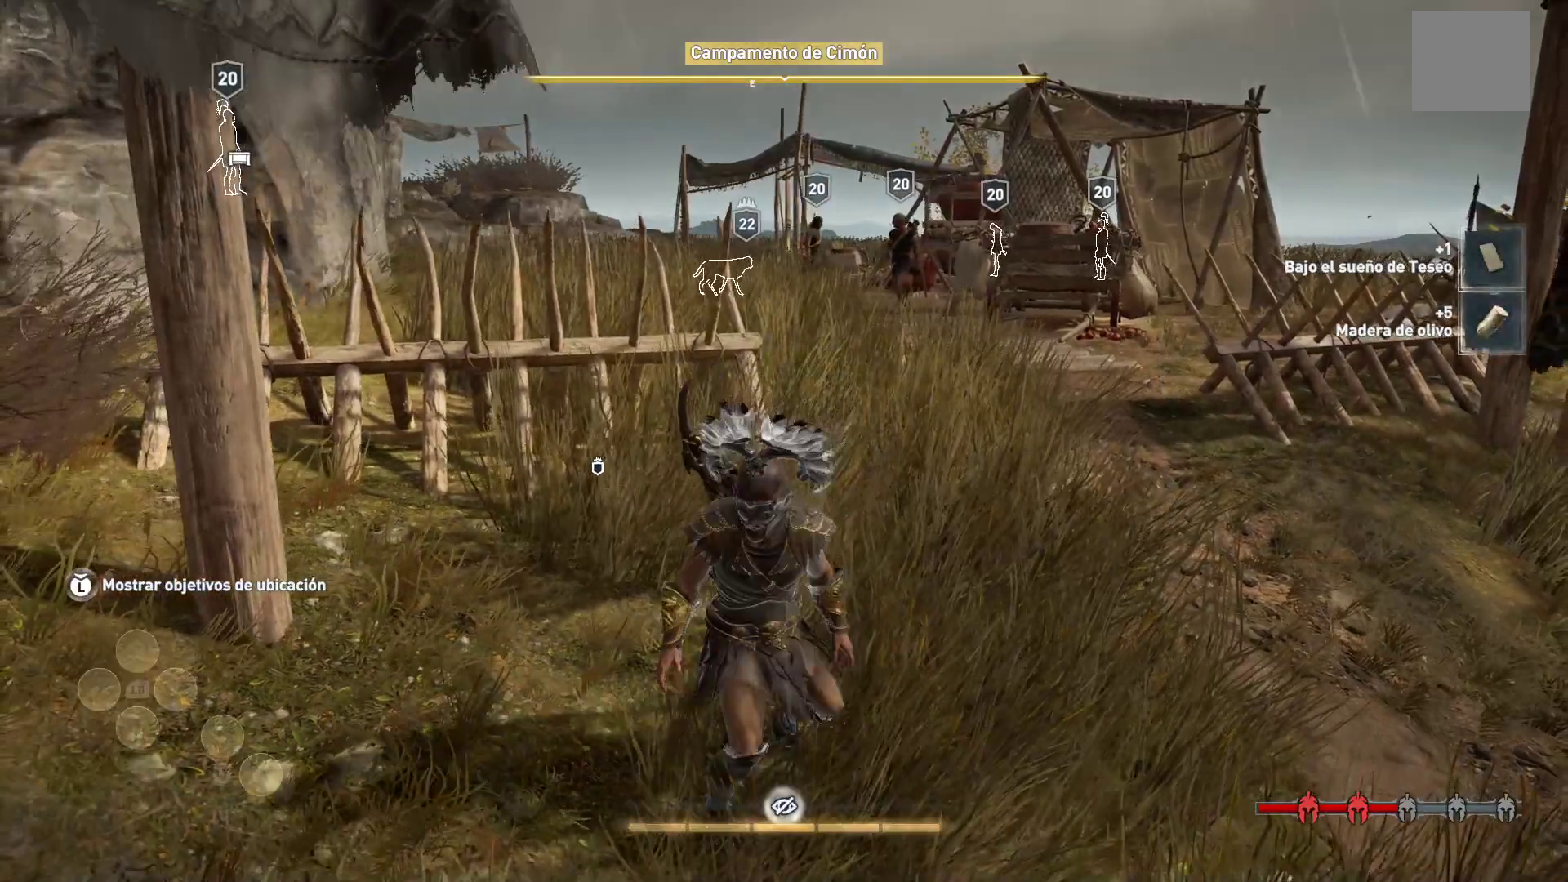
{"buttons": [], "left_stick": "up-right", "right_stick": "center", "events": [[50, "left_stick", "up-right"]]}
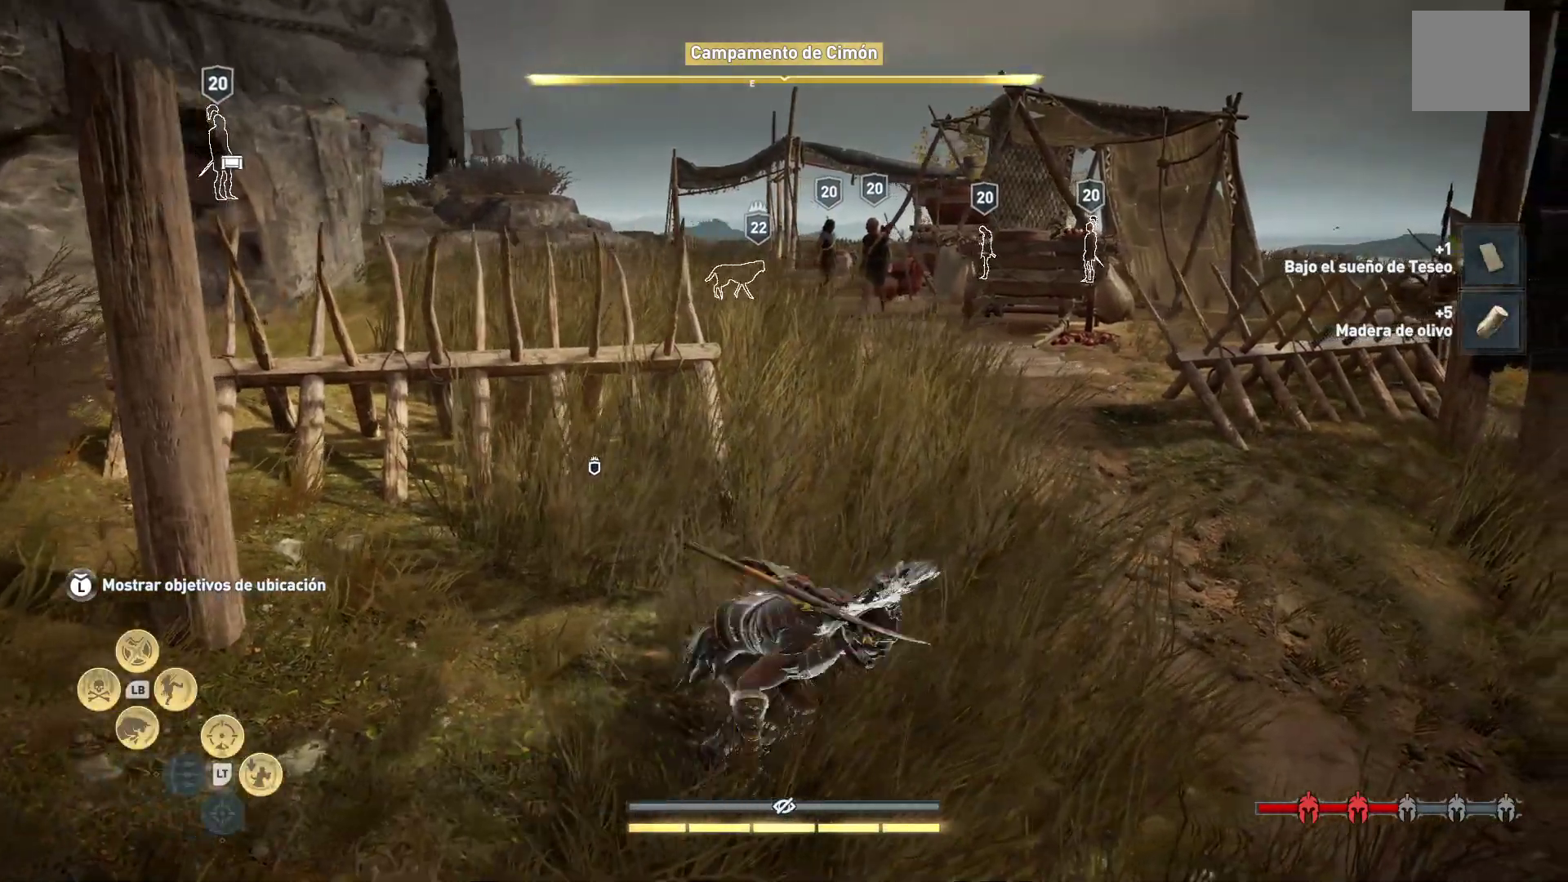
{"buttons": [], "left_stick": "center", "right_stick": "center", "events": [[67, "left_stick", "center"]]}
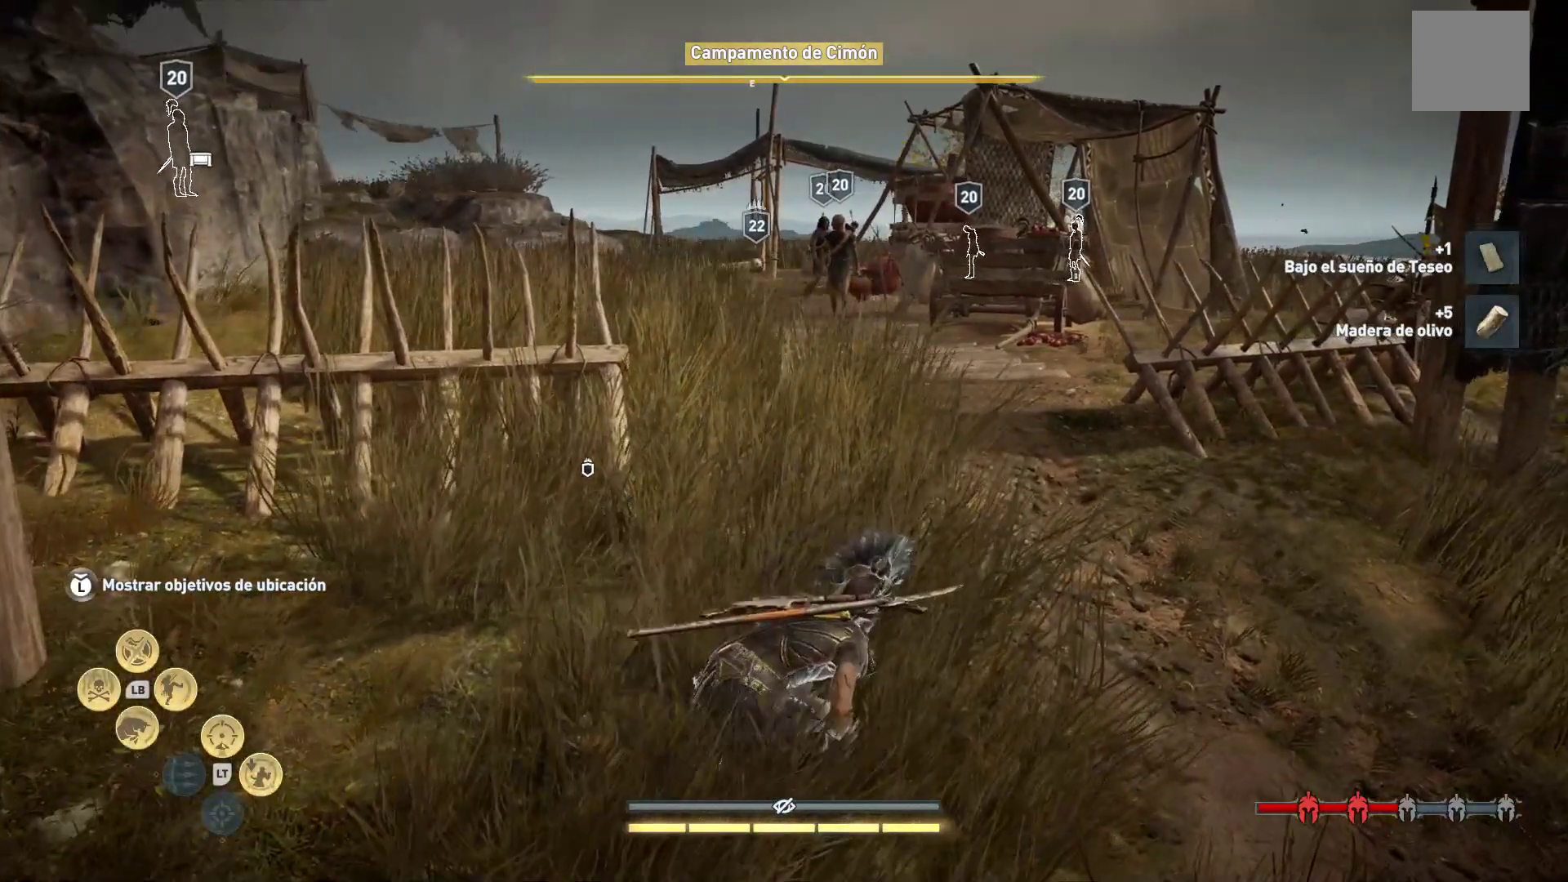
{"buttons": [], "left_stick": "center", "right_stick": "down-left", "events": [[150, "left_stick", "up"], [417, "right_stick", "down-left"], [433, "left_stick", "center"]]}
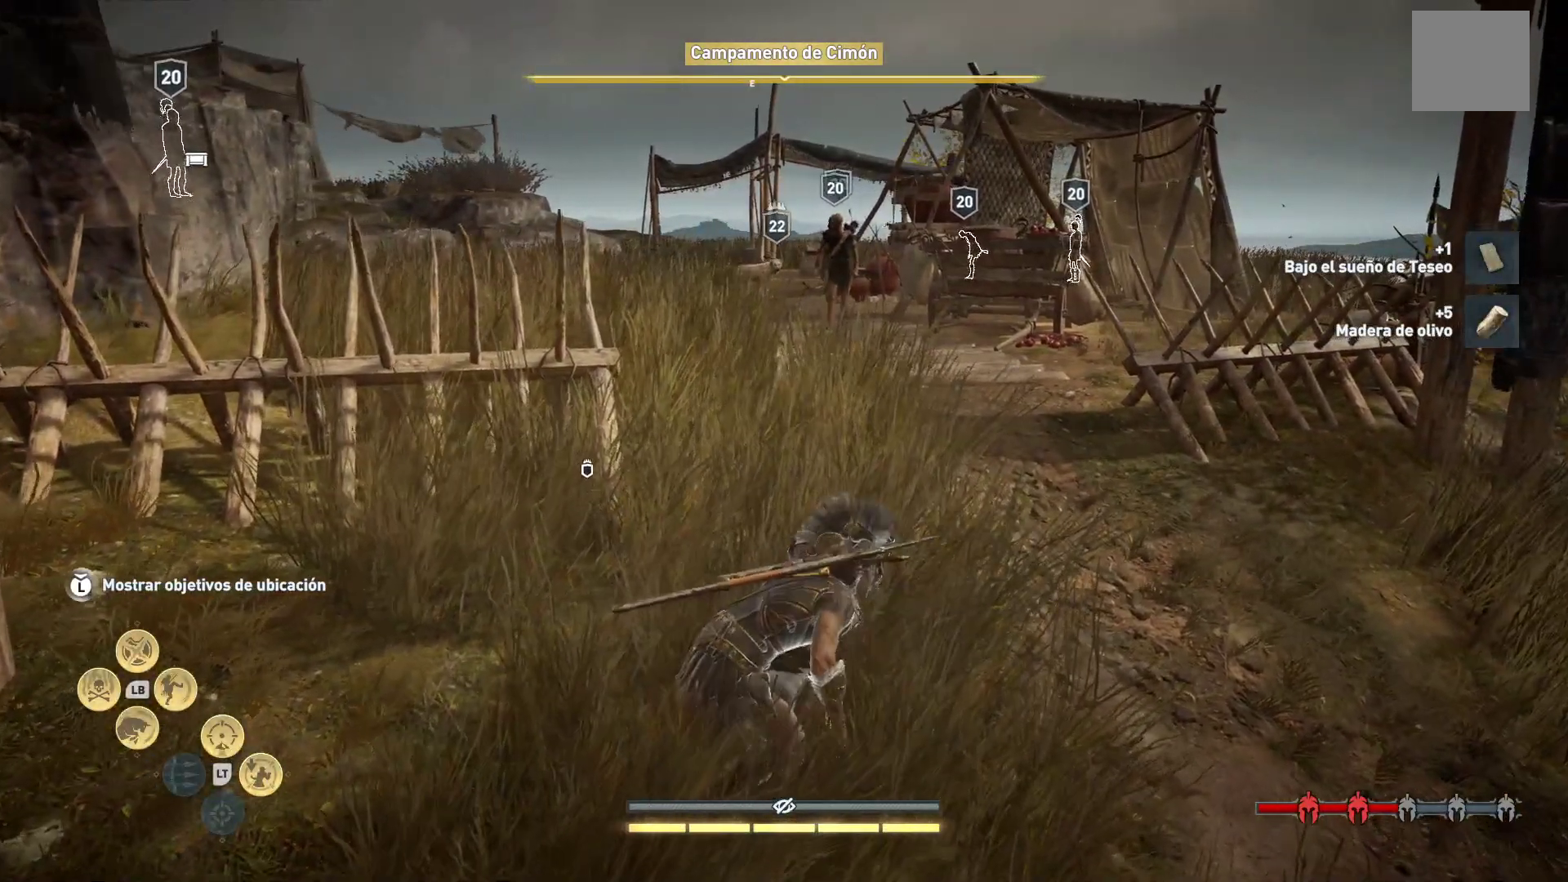
{"buttons": [], "left_stick": "center", "right_stick": "center", "events": [[67, "right_stick", "center"]]}
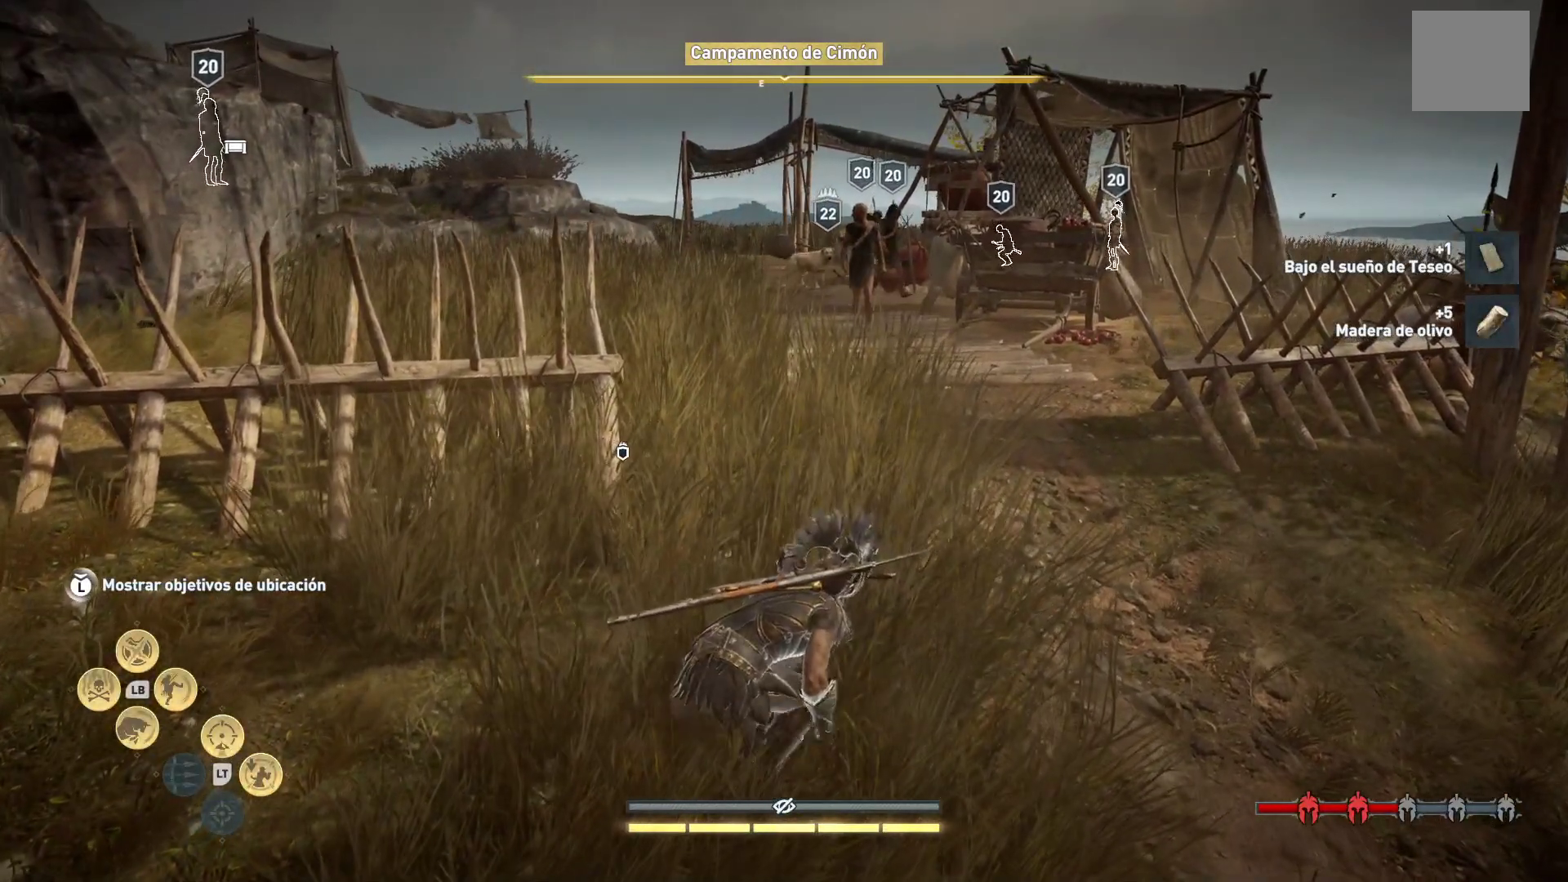
{"buttons": [], "left_stick": "center", "right_stick": "center", "events": [[300, "right_stick", "right"], [417, "right_stick", "center"]]}
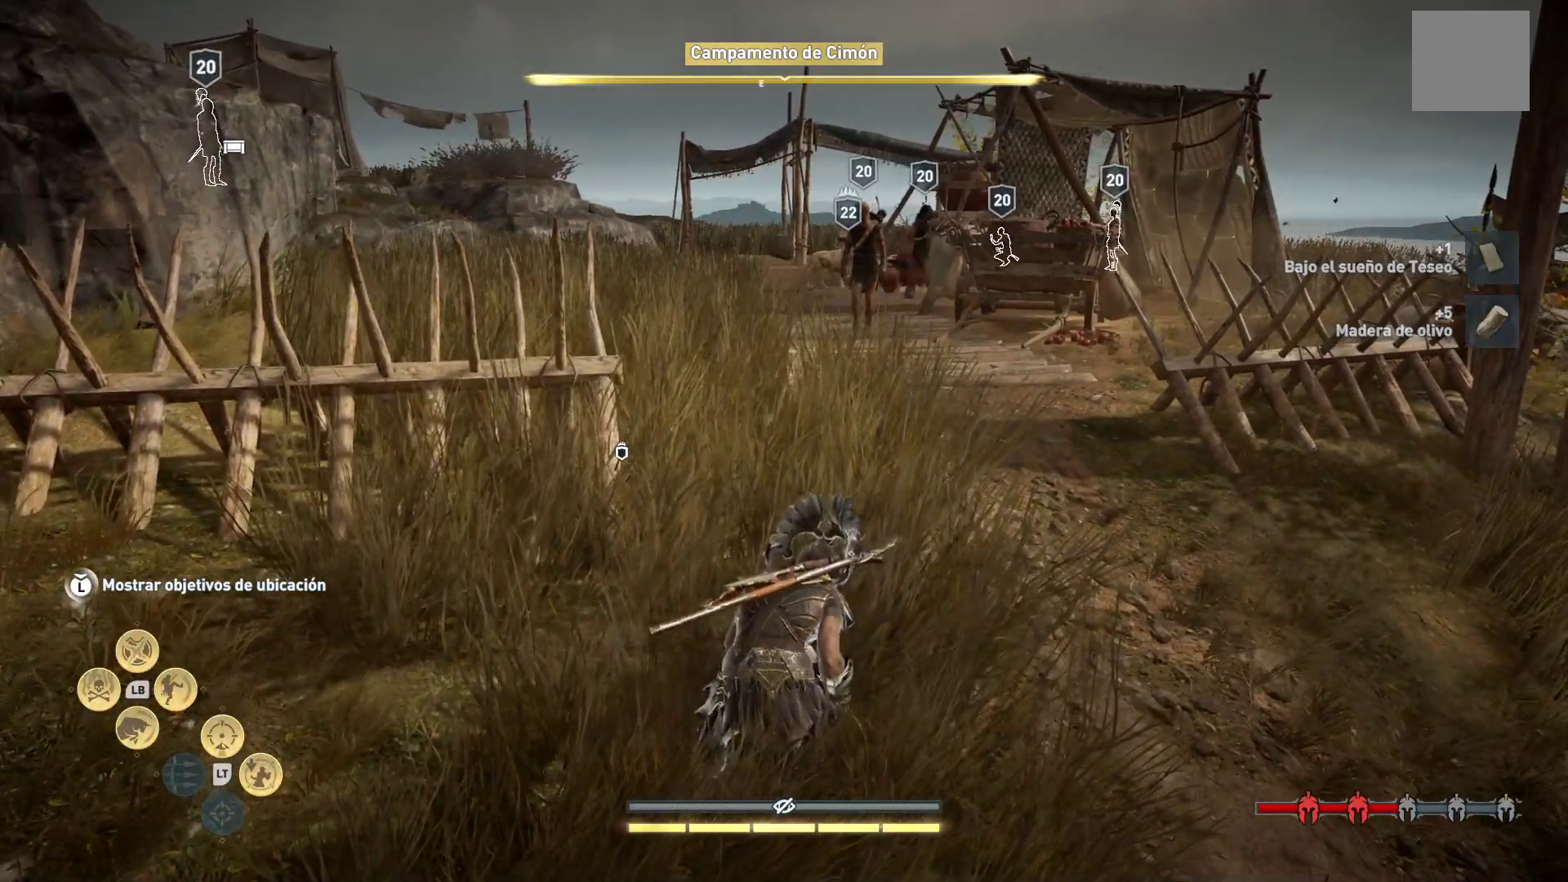
{"buttons": [], "left_stick": "center", "right_stick": "center", "events": [[100, "DPAD_DOWN", "down"], [200, "DPAD_DOWN", "up"]]}
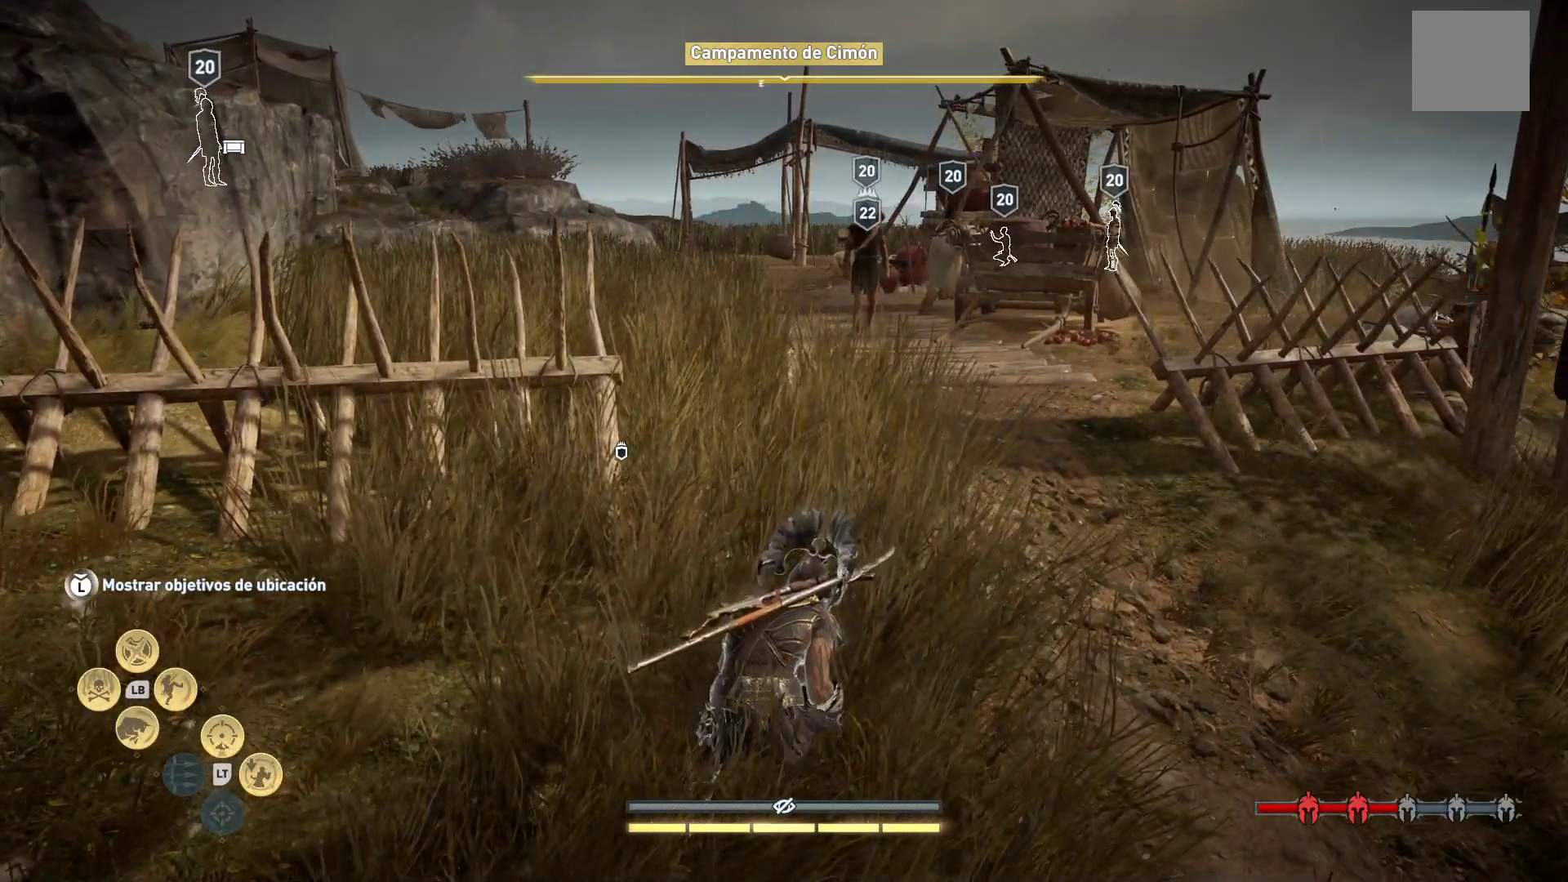
{"buttons": [], "left_stick": "center", "right_stick": "center", "events": []}
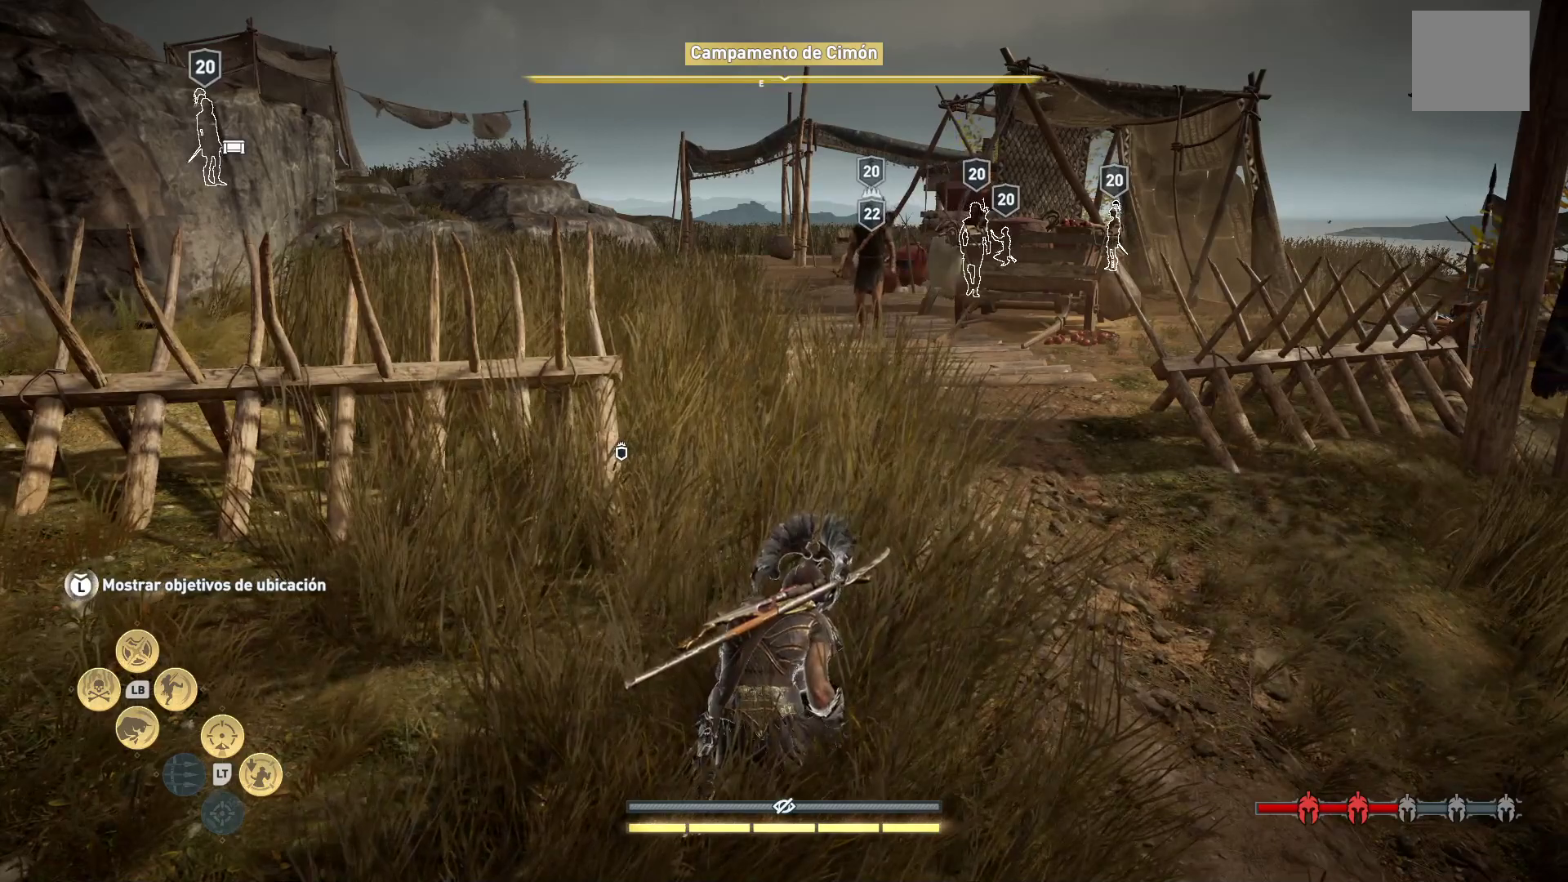
{"buttons": [], "left_stick": "center", "right_stick": "center", "events": [[100, "right_stick", "right"], [450, "right_stick", "center"]]}
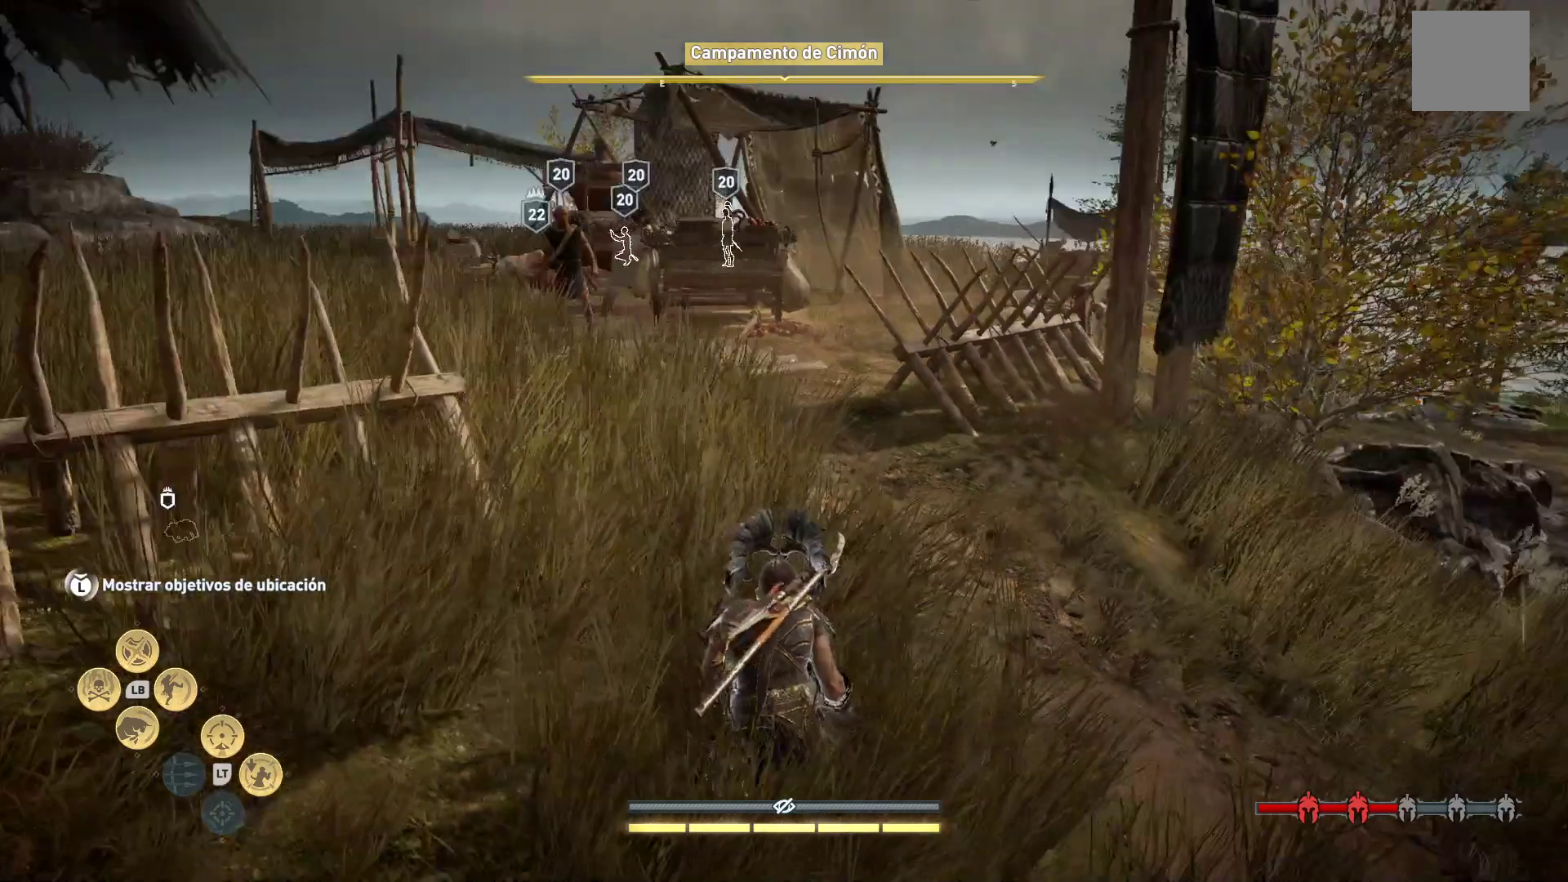
{"buttons": [], "left_stick": "center", "right_stick": "center", "events": []}
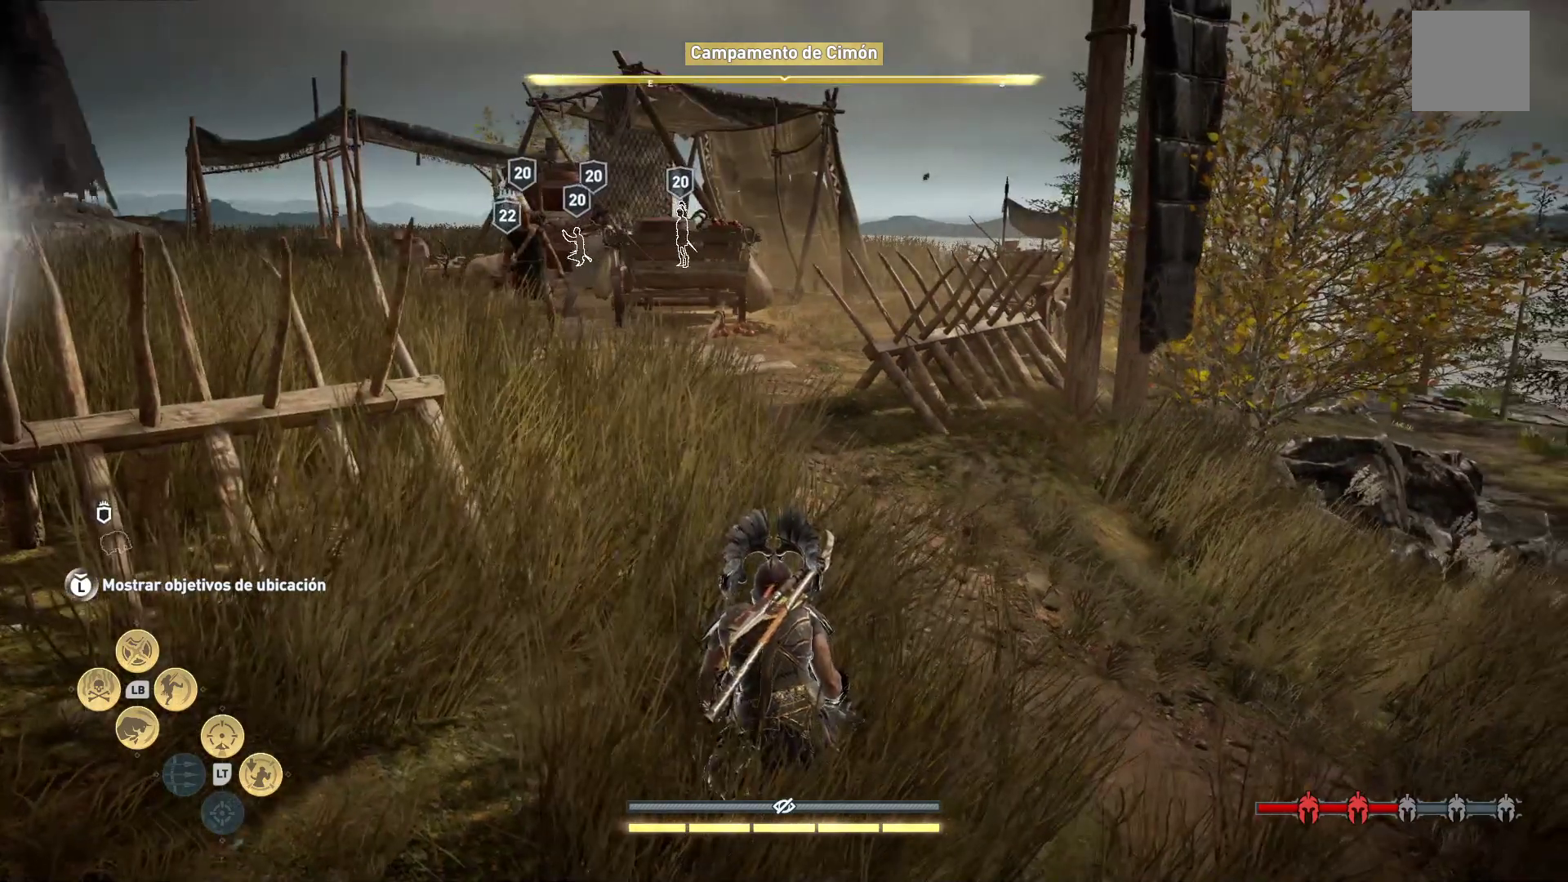
{"buttons": ["DPAD_DOWN"], "left_stick": "center", "right_stick": "center", "events": [[433, "DPAD_DOWN", "down"]]}
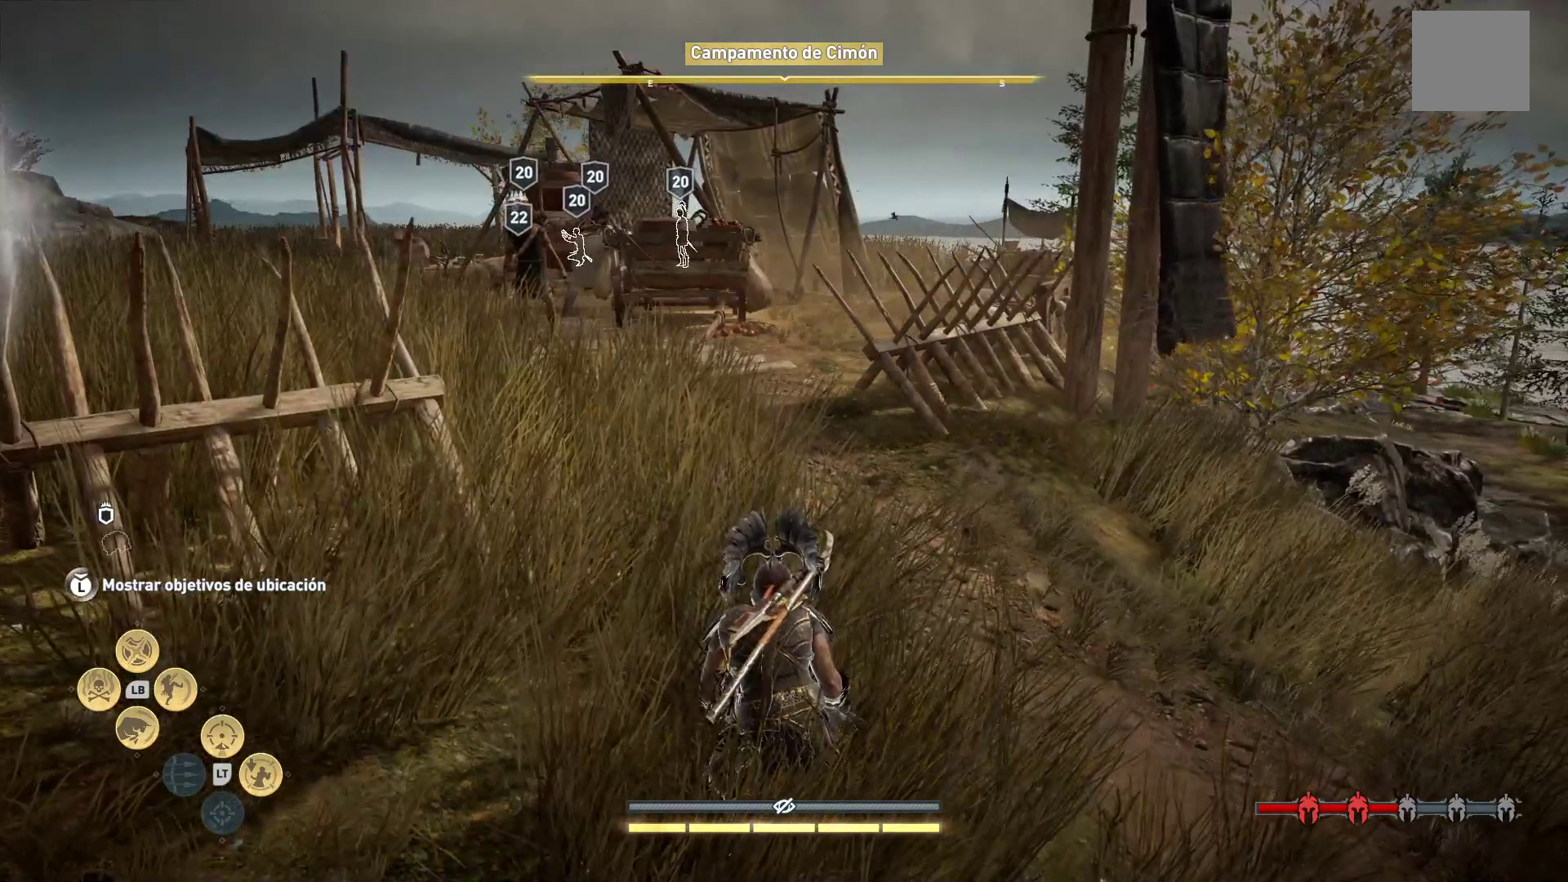
{"buttons": [], "left_stick": "center", "right_stick": "center", "events": [[33, "DPAD_DOWN", "up"]]}
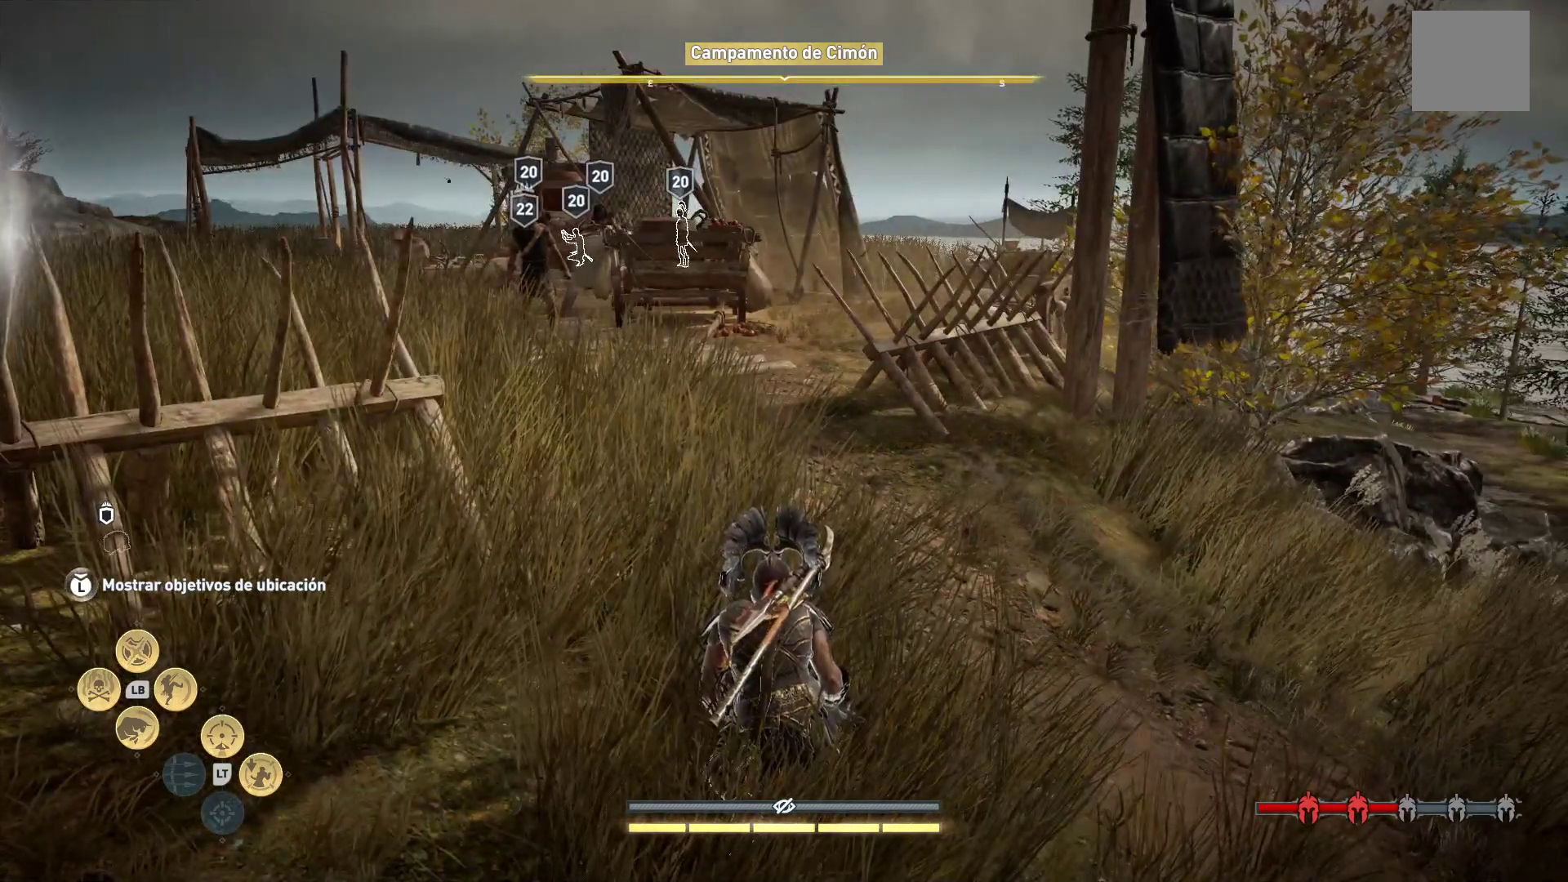
{"buttons": [], "left_stick": "center", "right_stick": "center", "events": []}
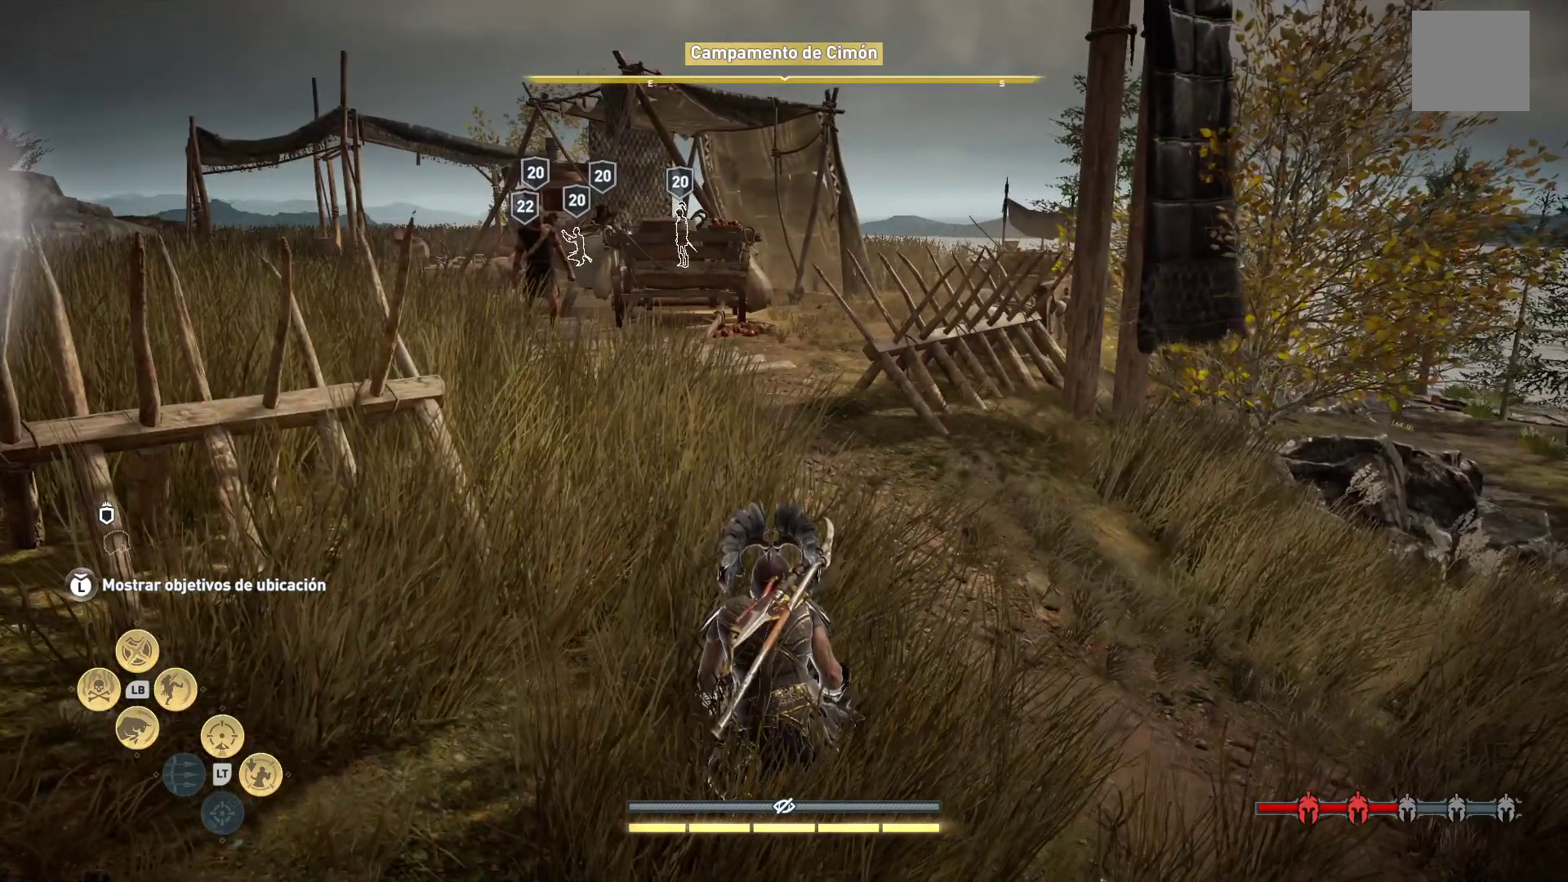
{"buttons": [], "left_stick": "center", "right_stick": "center"}
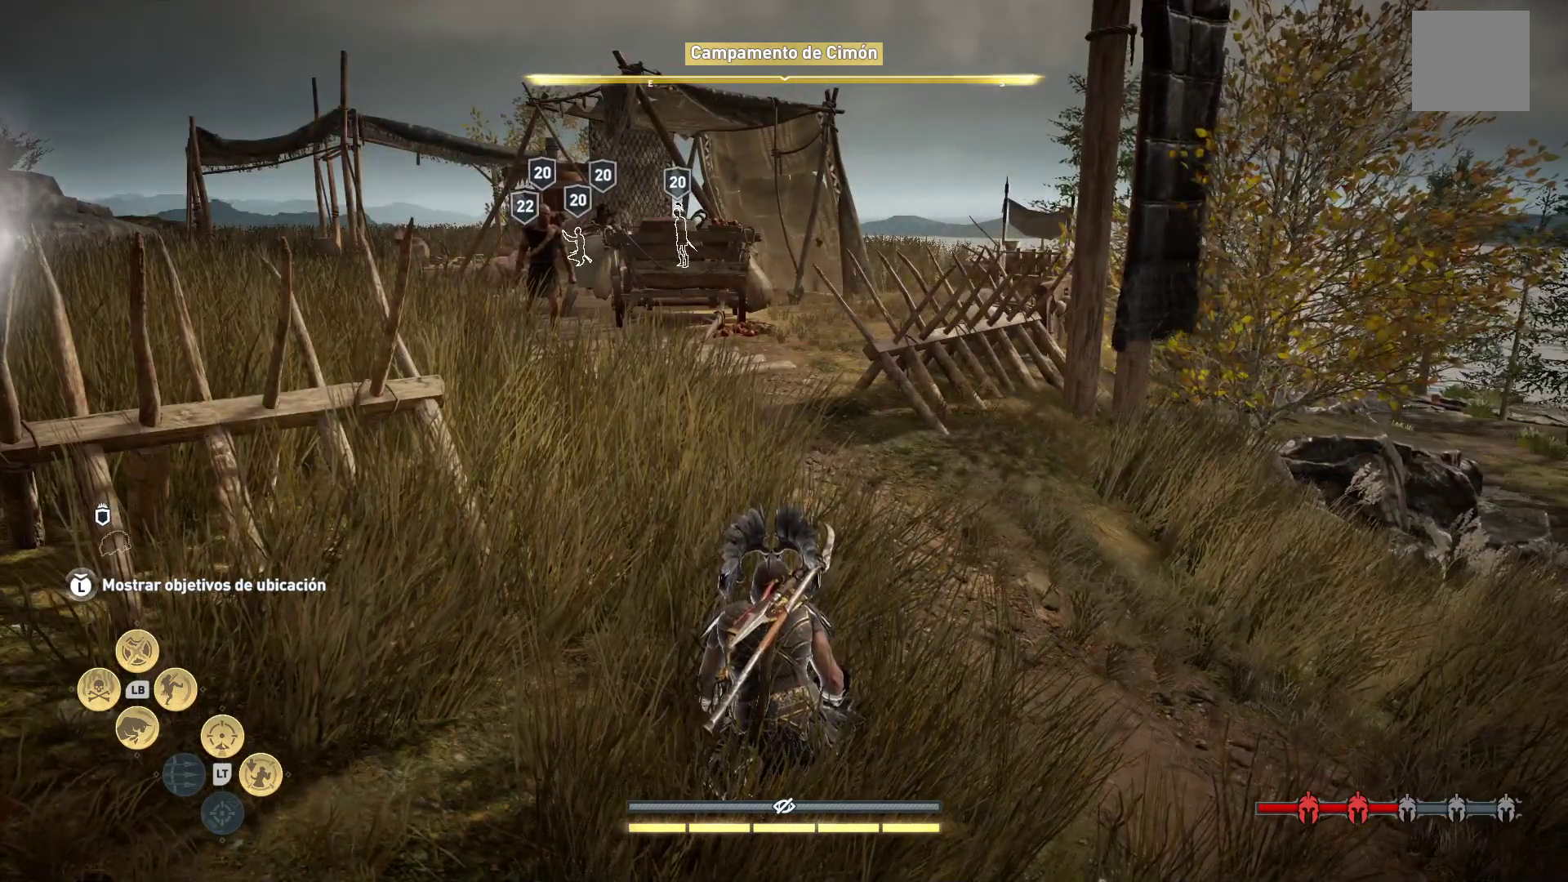
{"buttons": [], "left_stick": "center", "right_stick": "center", "events": []}
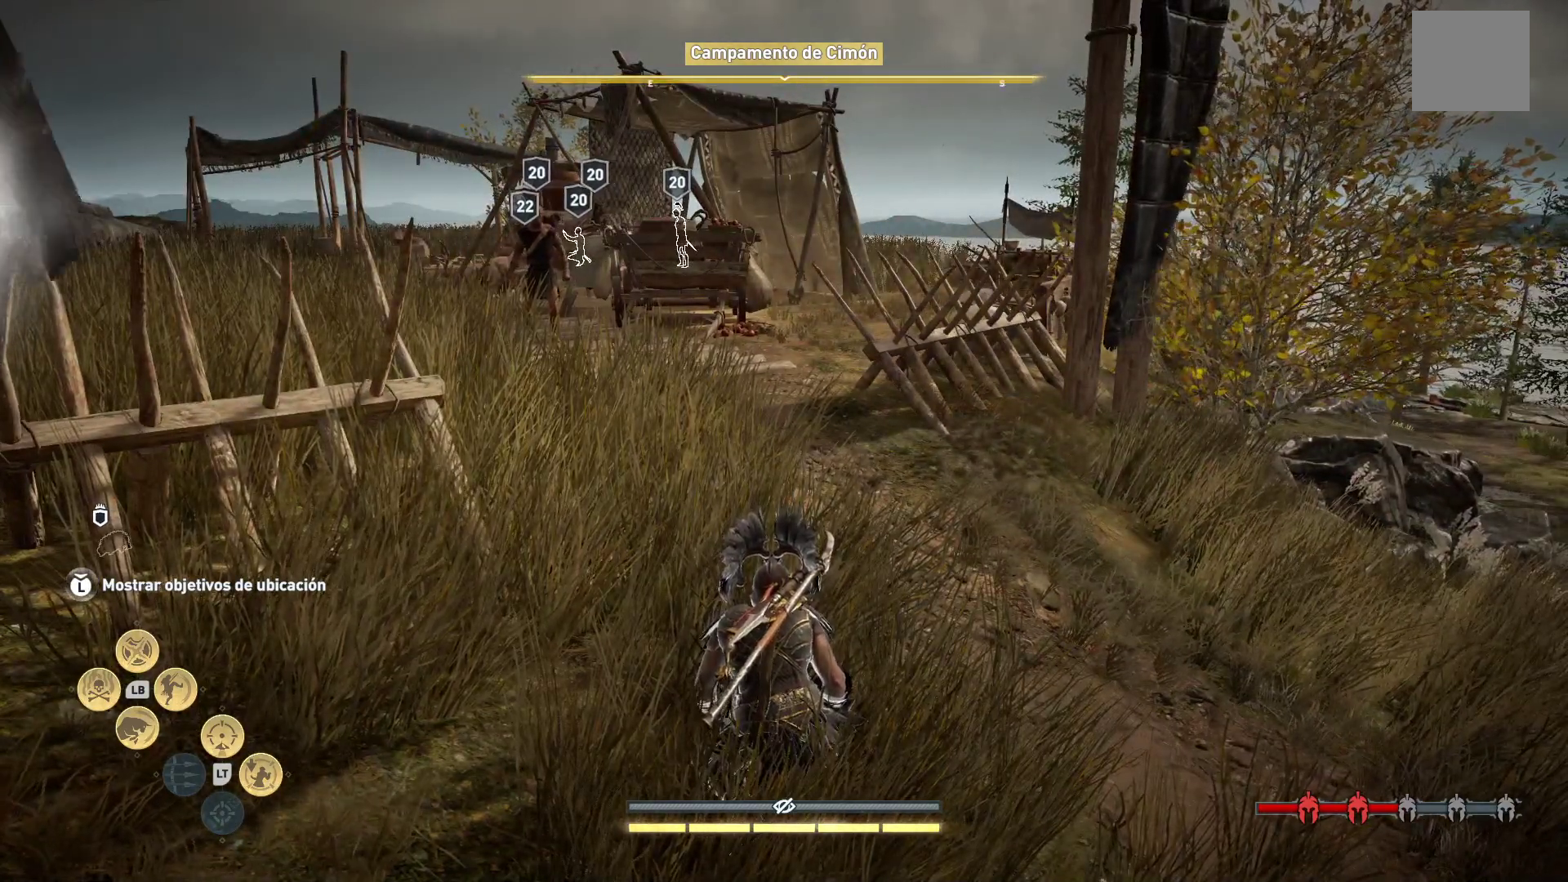
{"buttons": [], "left_stick": "center", "right_stick": "up-left", "events": [[333, "right_stick", "up-left"]]}
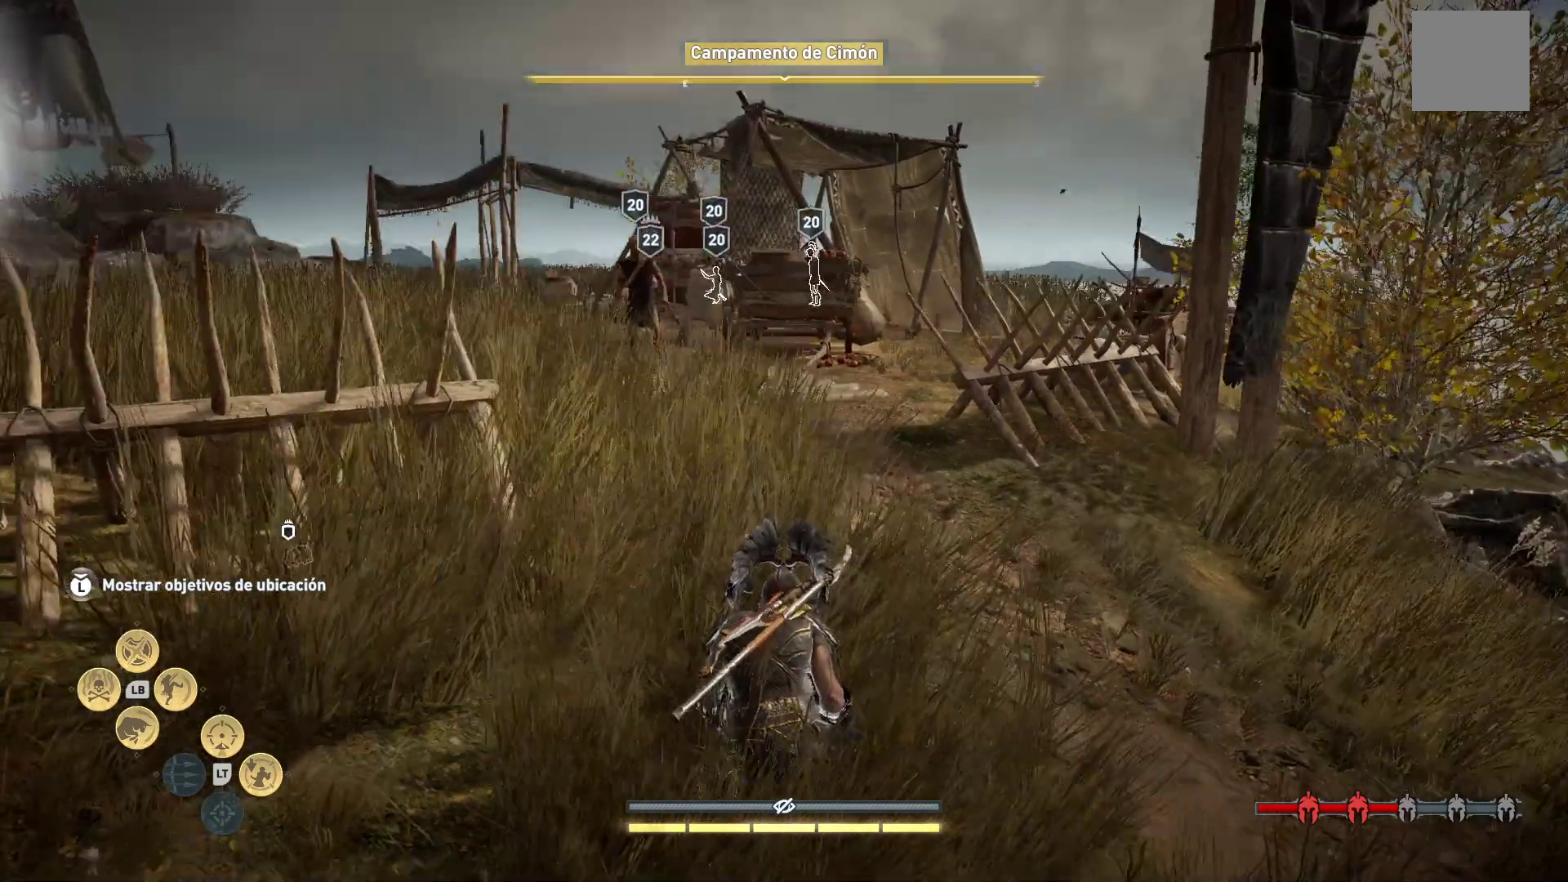
{"buttons": [], "left_stick": "center", "right_stick": "center", "events": [[83, "right_stick", "center"]]}
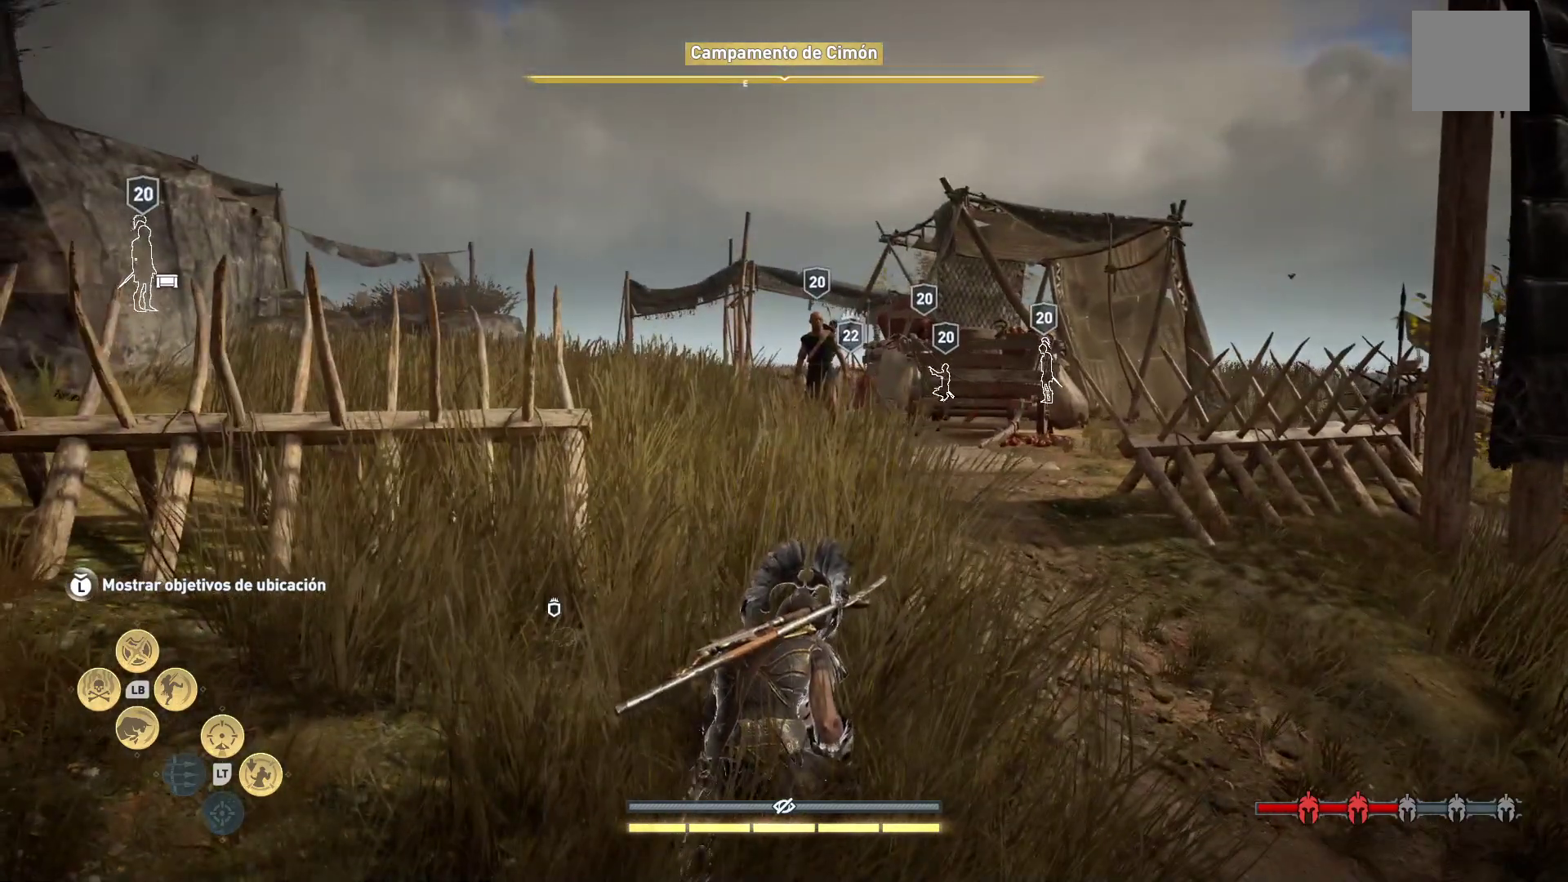
{"buttons": [], "left_stick": "center", "right_stick": "center", "events": []}
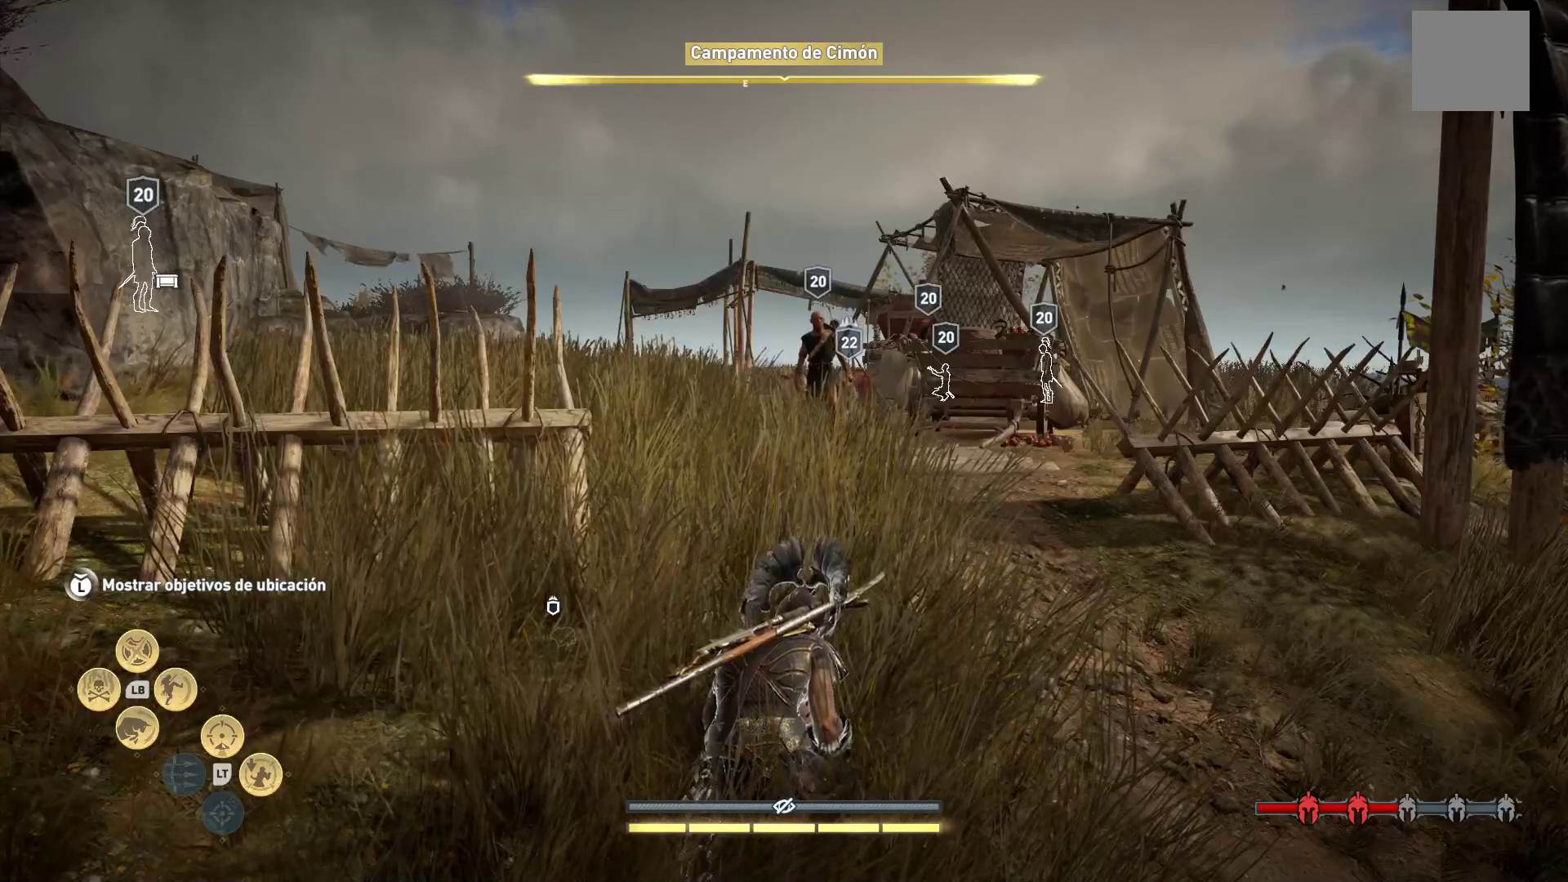
{"buttons": [], "left_stick": "center", "right_stick": "center", "events": []}